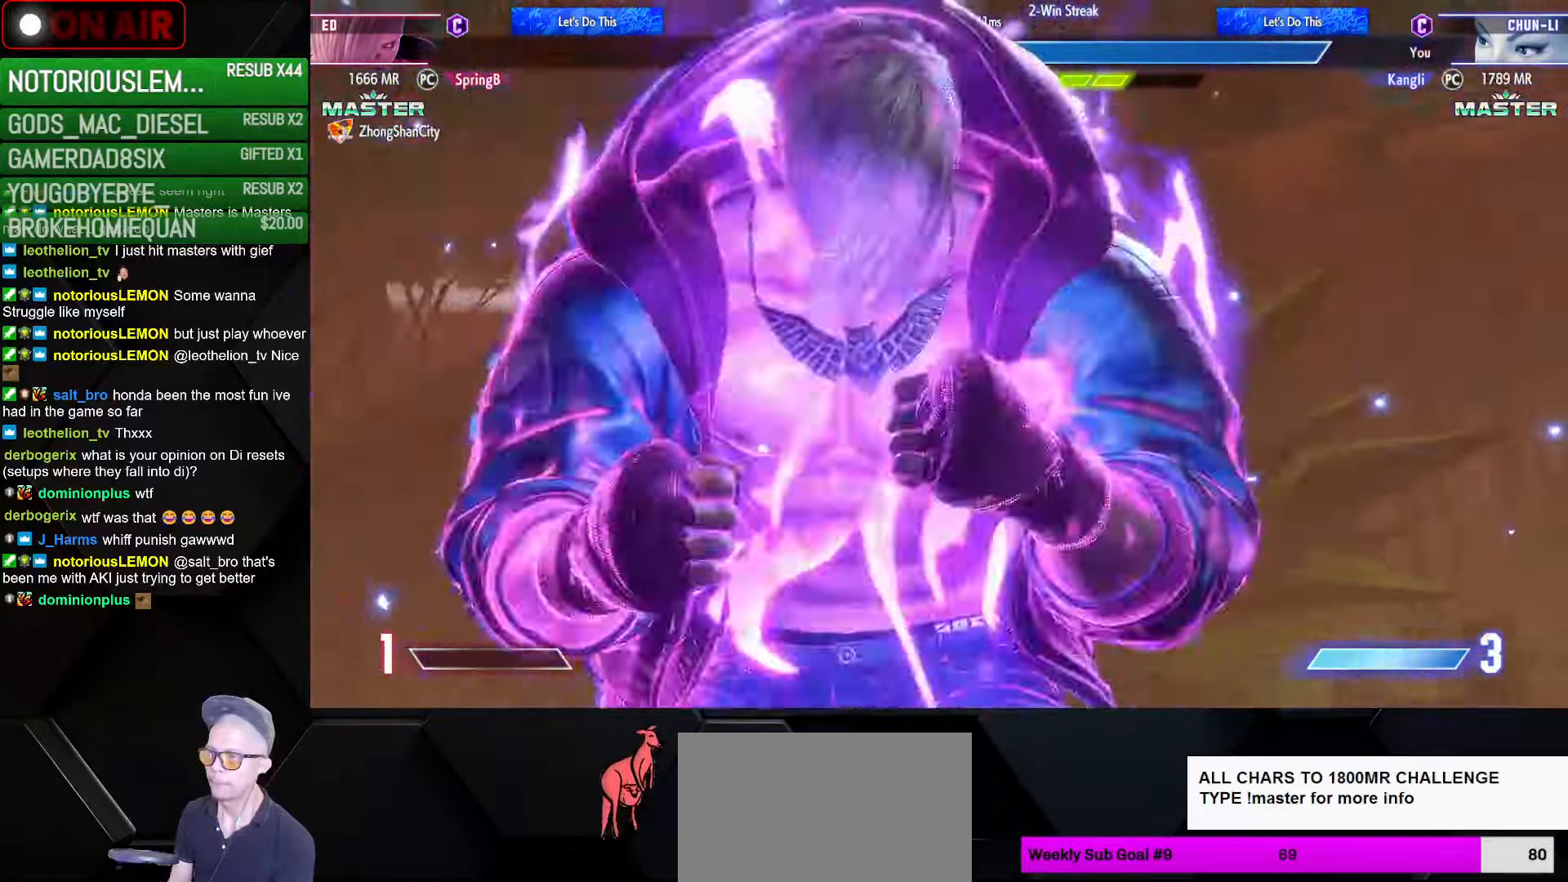
Gameplay with a controller (arcade stick); each line is a JSON object with the inputs held at the frame after it. "events" lists button and stick changes between this image and that frame as [ms after this image, input, new state], when the widget could be followed in between. Not read: L3 R3.
{"buttons": [], "left_stick": "down-right", "events": []}
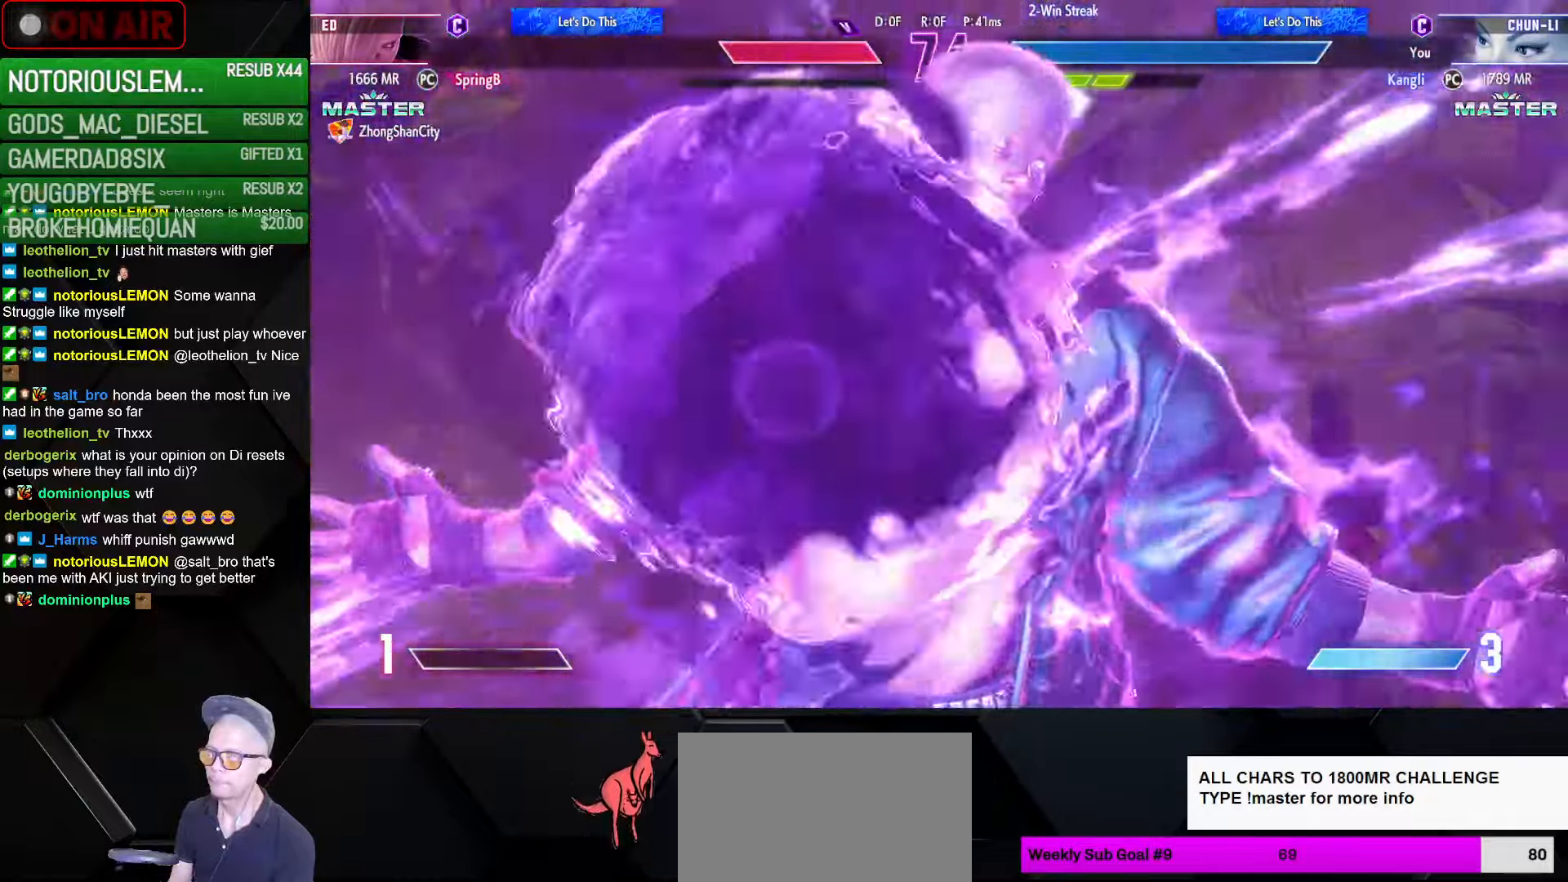
{"buttons": [], "left_stick": "left", "events": [[150, "left_stick", "center"], [250, "left_stick", "left"]]}
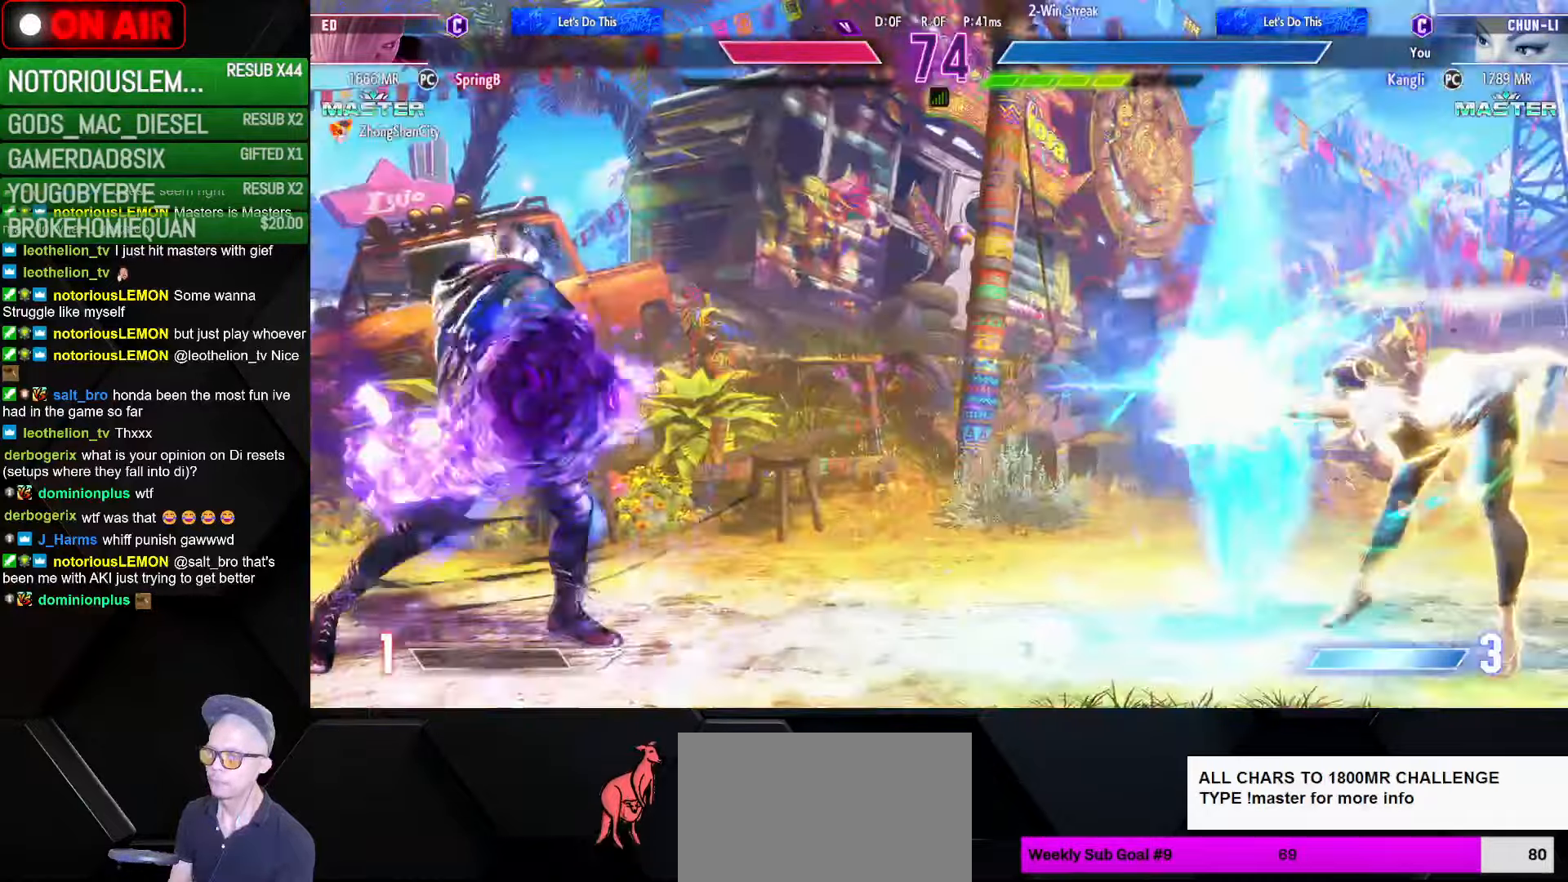
{"buttons": [], "left_stick": "left", "events": []}
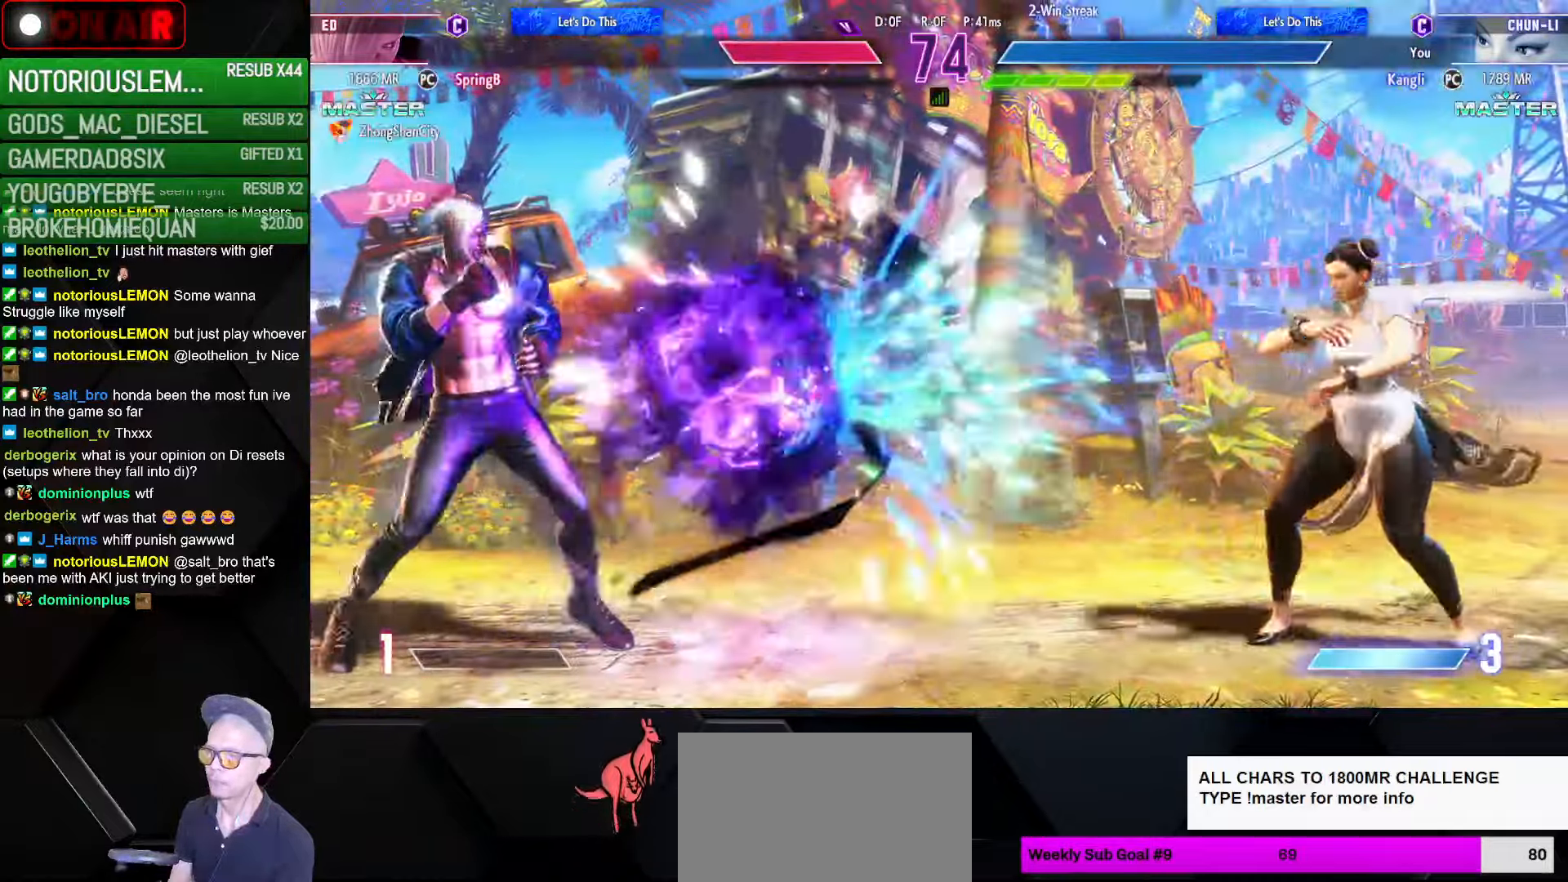
{"buttons": [], "left_stick": "down-right", "events": [[33, "left_stick", "down"], [116, "left_stick", "right"], [150, "R2", "down"], [216, "R2", "up"], [300, "left_stick", "down-right"], [383, "R1", "down"], [400, "SQUARE", "down"], [400, "TRIANGLE", "down"], [450, "R1", "up"], [450, "SQUARE", "up"], [450, "TRIANGLE", "up"]]}
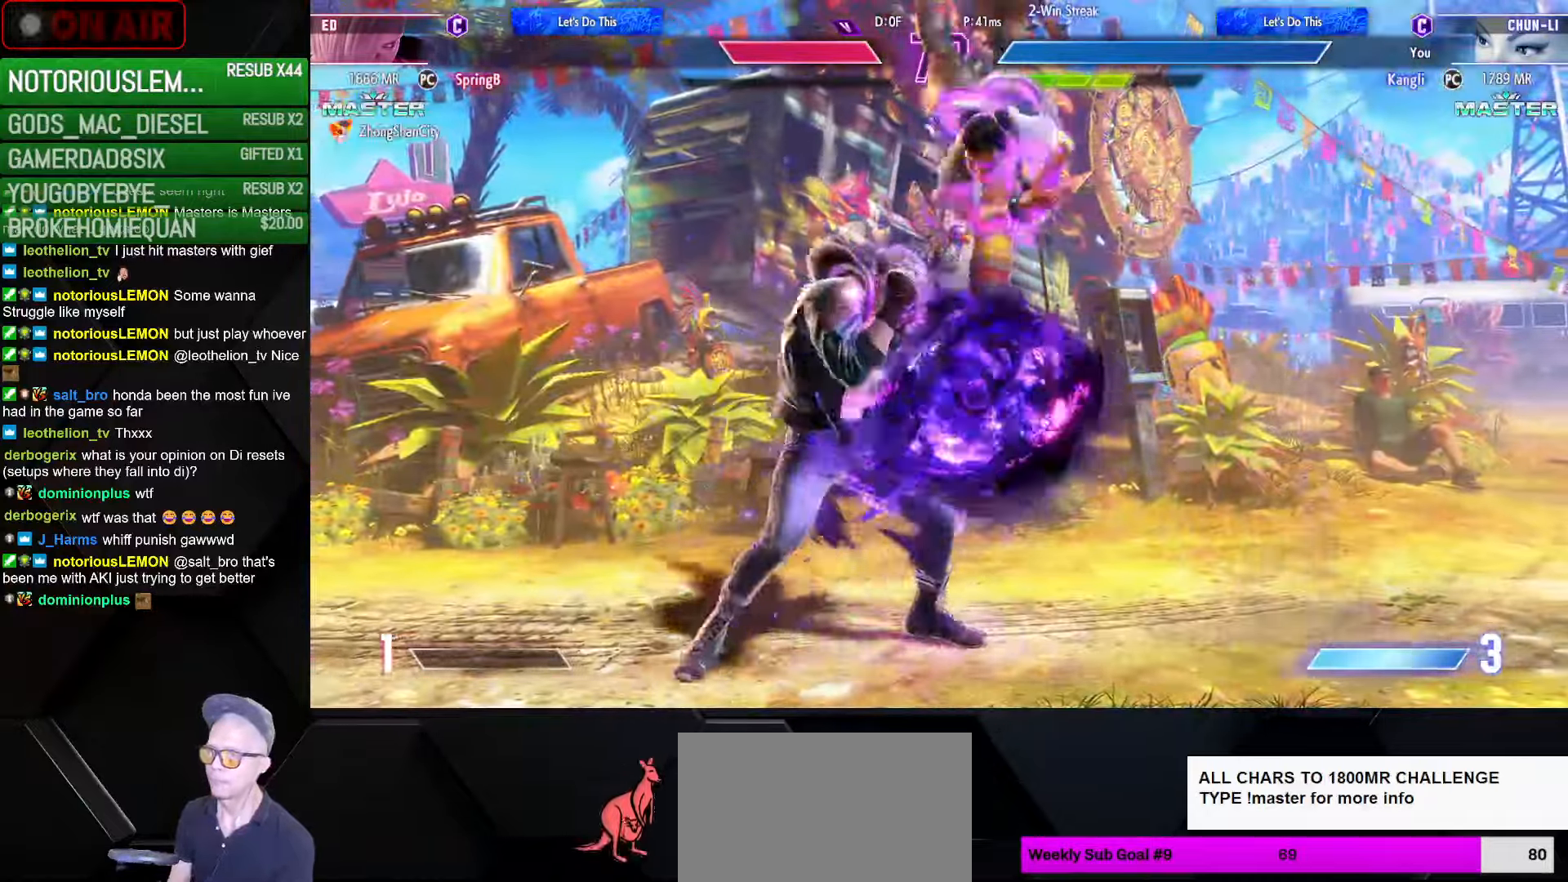
{"buttons": [], "left_stick": "down-right", "events": [[33, "R1", "down"], [33, "SQUARE", "down"], [33, "TRIANGLE", "down"], [100, "SQUARE", "up"], [116, "TRIANGLE", "up"], [133, "R1", "up"]]}
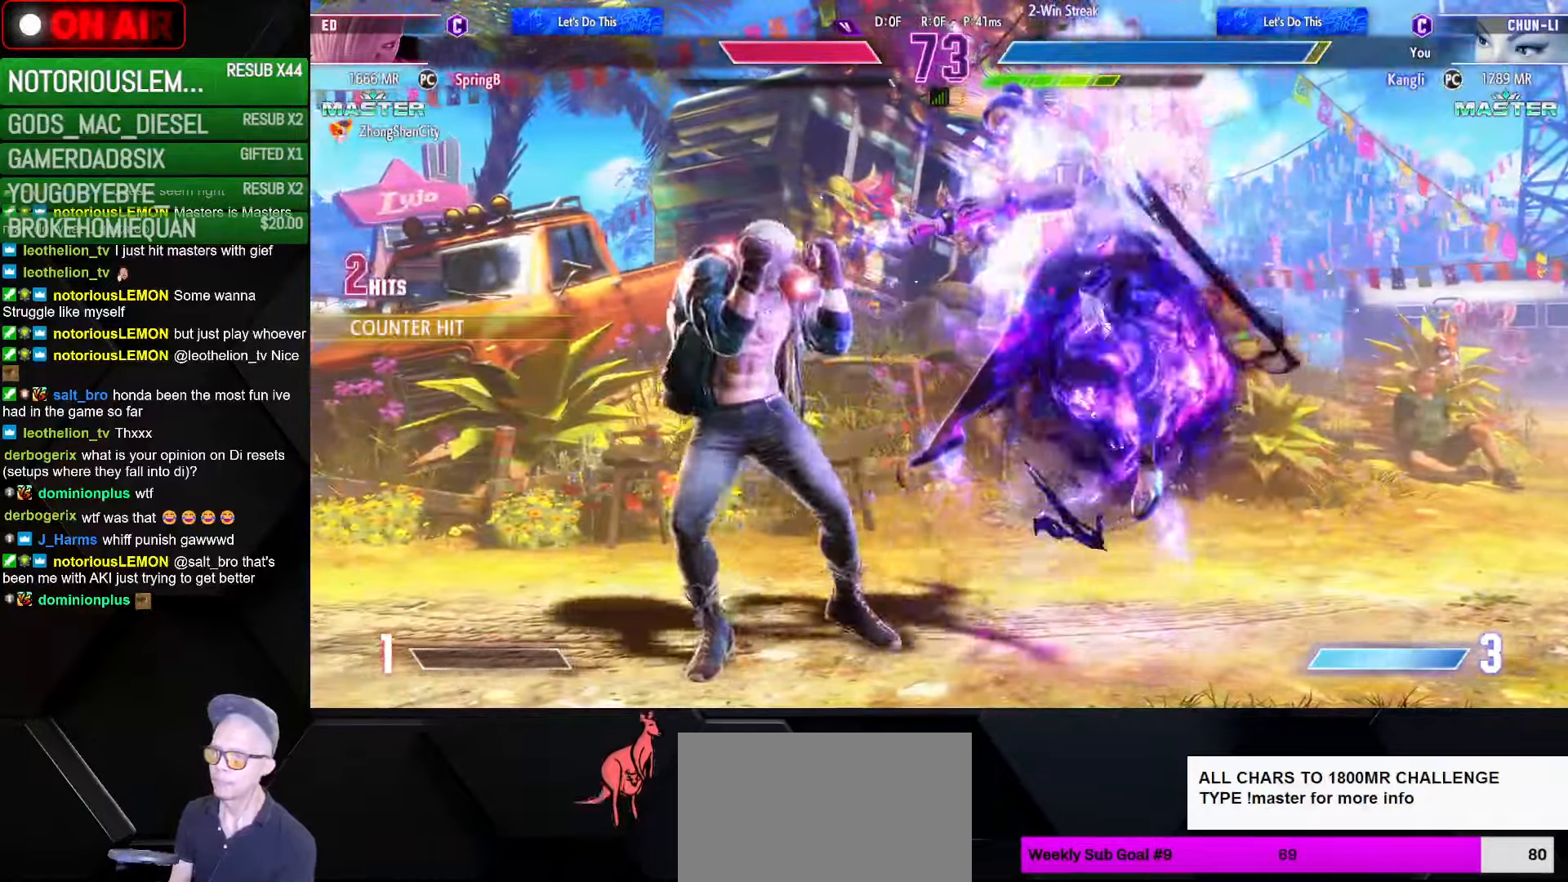
{"buttons": [], "left_stick": "down-right", "events": [[66, "R1", "down"], [83, "SQUARE", "down"], [83, "TRIANGLE", "down"], [100, "CROSS", "down"], [100, "SQUARE", "up"], [100, "TRIANGLE", "up"], [116, "CROSS", "up"], [133, "R1", "up"], [216, "CROSS", "down"], [216, "R1", "down"], [216, "SQUARE", "down"], [216, "TRIANGLE", "down"], [266, "SQUARE", "up"], [266, "TRIANGLE", "up"], [283, "CROSS", "up"], [283, "R1", "up"], [366, "L1", "down"], [383, "CROSS", "down"], [383, "R1", "down"], [383, "SQUARE", "down"], [383, "TRIANGLE", "down"], [433, "SQUARE", "up"], [450, "CROSS", "up"], [450, "TRIANGLE", "up"], [466, "R1", "up"], [483, "L1", "up"]]}
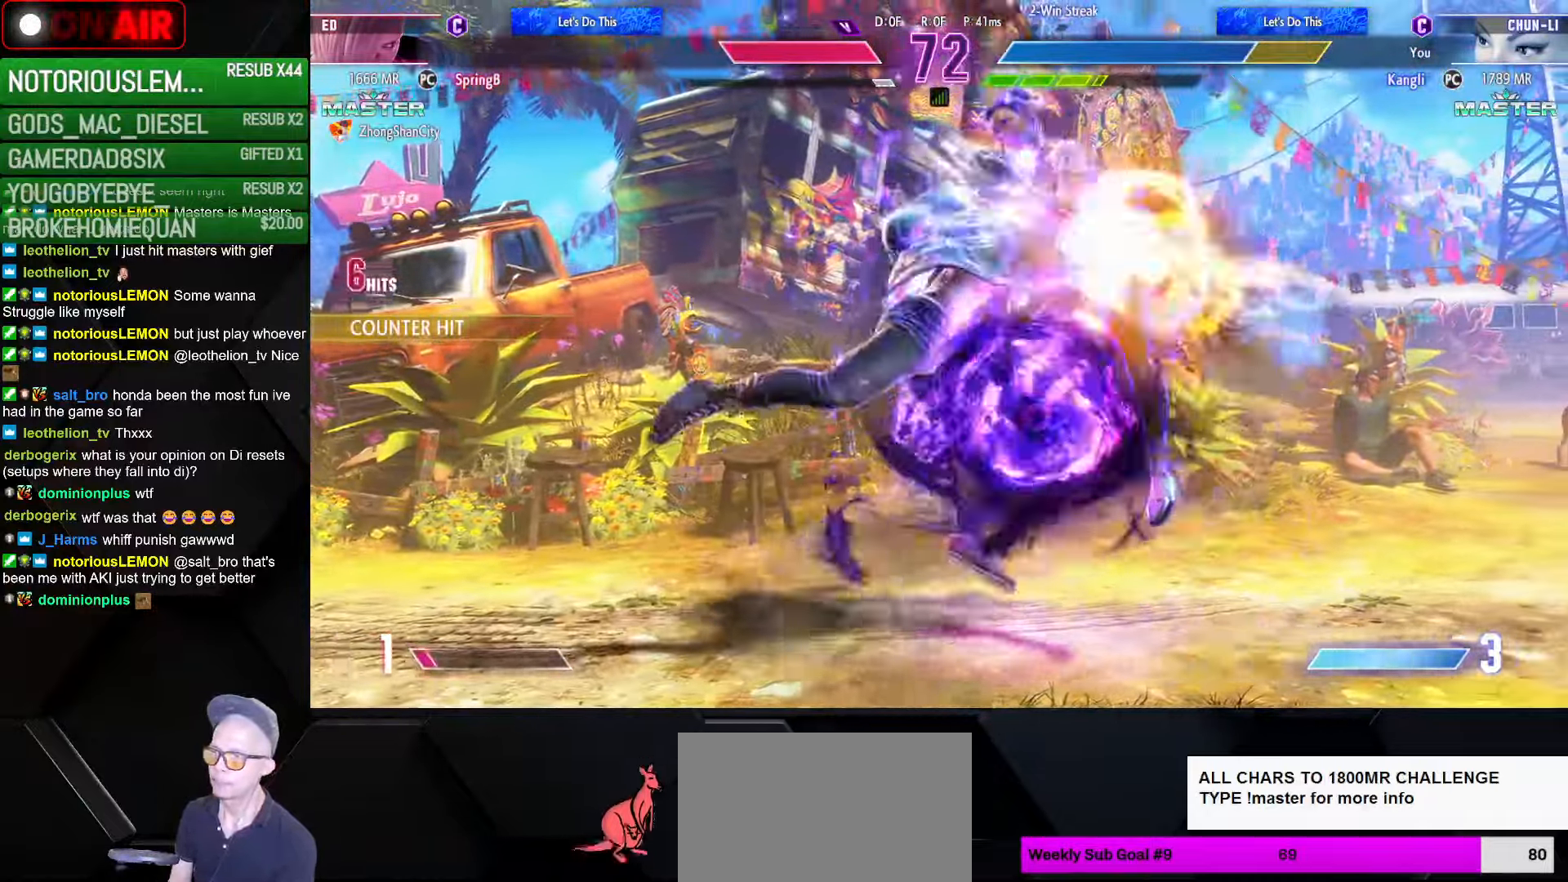
{"buttons": ["L1"], "left_stick": "down-right", "events": [[33, "L1", "down"], [50, "R1", "down"], [66, "CROSS", "down"], [66, "SQUARE", "down"], [66, "TRIANGLE", "down"], [116, "CROSS", "up"], [116, "SQUARE", "up"], [133, "L1", "up"], [133, "R1", "up"], [133, "TRIANGLE", "up"], [200, "L1", "down"], [216, "CROSS", "down"], [216, "R1", "down"], [216, "SQUARE", "down"], [216, "TRIANGLE", "down"], [283, "CROSS", "up"], [283, "SQUARE", "up"], [300, "TRIANGLE", "up"], [316, "R1", "up"], [350, "R1", "down"], [350, "TRIANGLE", "down"], [366, "CROSS", "down"], [366, "SQUARE", "down"], [416, "SQUARE", "up"], [433, "CROSS", "up"], [433, "TRIANGLE", "up"], [450, "L1", "up"], [450, "R1", "up"], [500, "L1", "down"]]}
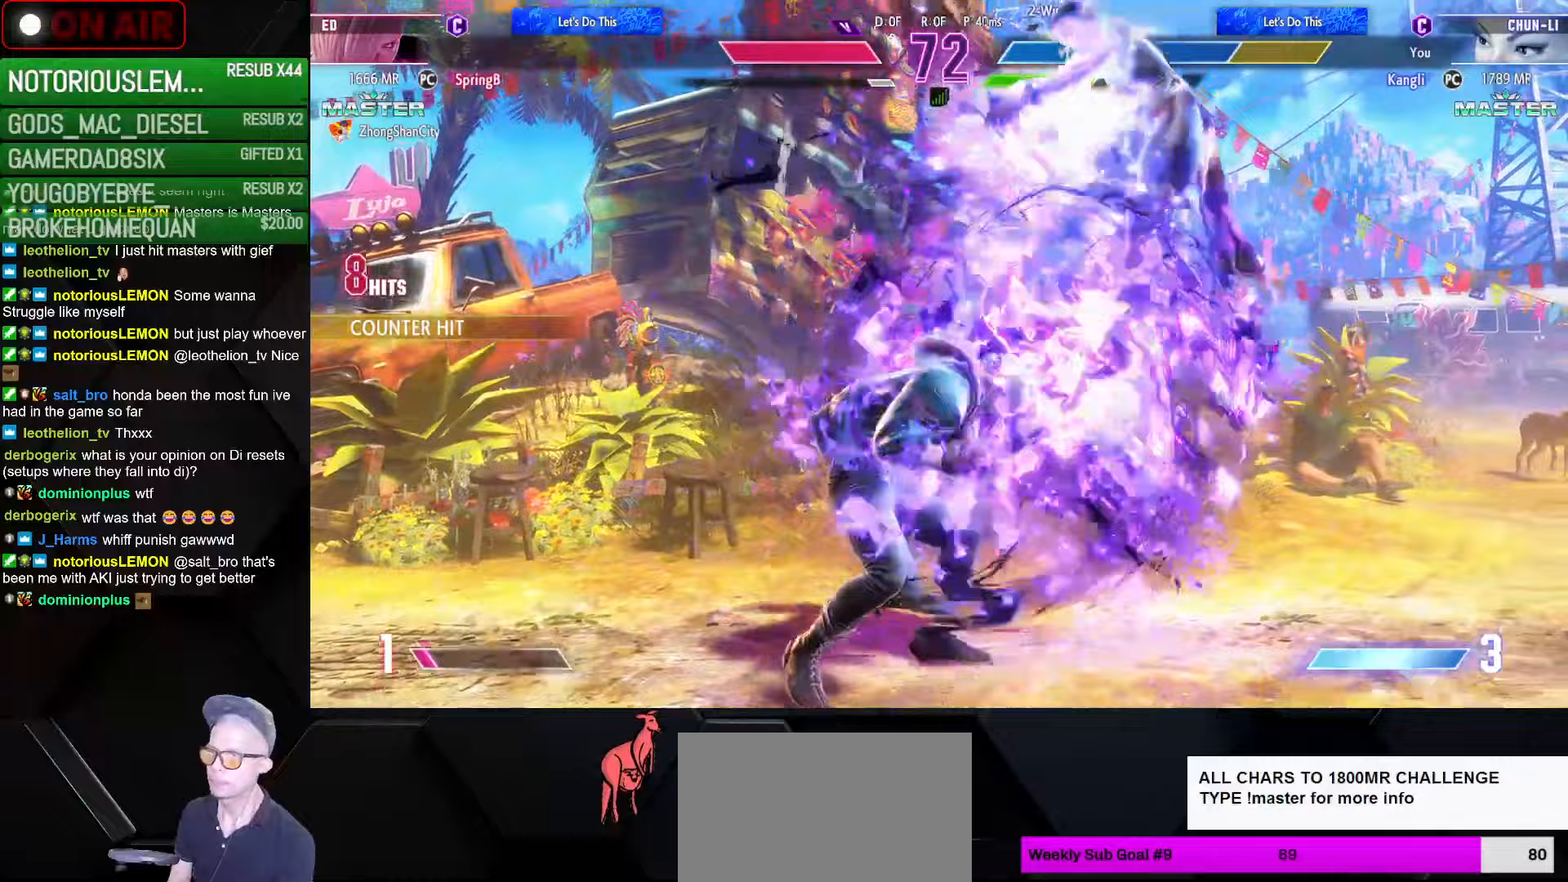
{"buttons": ["CROSS", "SQUARE", "TRIANGLE", "L1", "R1"], "left_stick": "down-right", "events": [[17, "CROSS", "down"], [17, "R1", "down"], [17, "SQUARE", "down"], [17, "TRIANGLE", "down"], [83, "CROSS", "up"], [83, "R1", "up"], [83, "SQUARE", "up"], [83, "TRIANGLE", "up"], [100, "L1", "up"], [167, "L1", "down"], [167, "SQUARE", "down"], [167, "TRIANGLE", "down"], [183, "CROSS", "down"], [183, "R1", "down"], [233, "SQUARE", "up"], [250, "CROSS", "up"], [250, "L1", "up"], [250, "R1", "up"], [250, "TRIANGLE", "up"], [333, "CROSS", "down"], [333, "L1", "down"], [333, "R1", "down"], [333, "SQUARE", "down"], [333, "TRIANGLE", "down"], [400, "CROSS", "up"], [400, "SQUARE", "up"], [417, "L1", "up"], [417, "R1", "up"], [417, "TRIANGLE", "up"], [483, "CROSS", "down"], [483, "R1", "down"], [483, "SQUARE", "down"], [483, "TRIANGLE", "down"], [500, "L1", "down"]]}
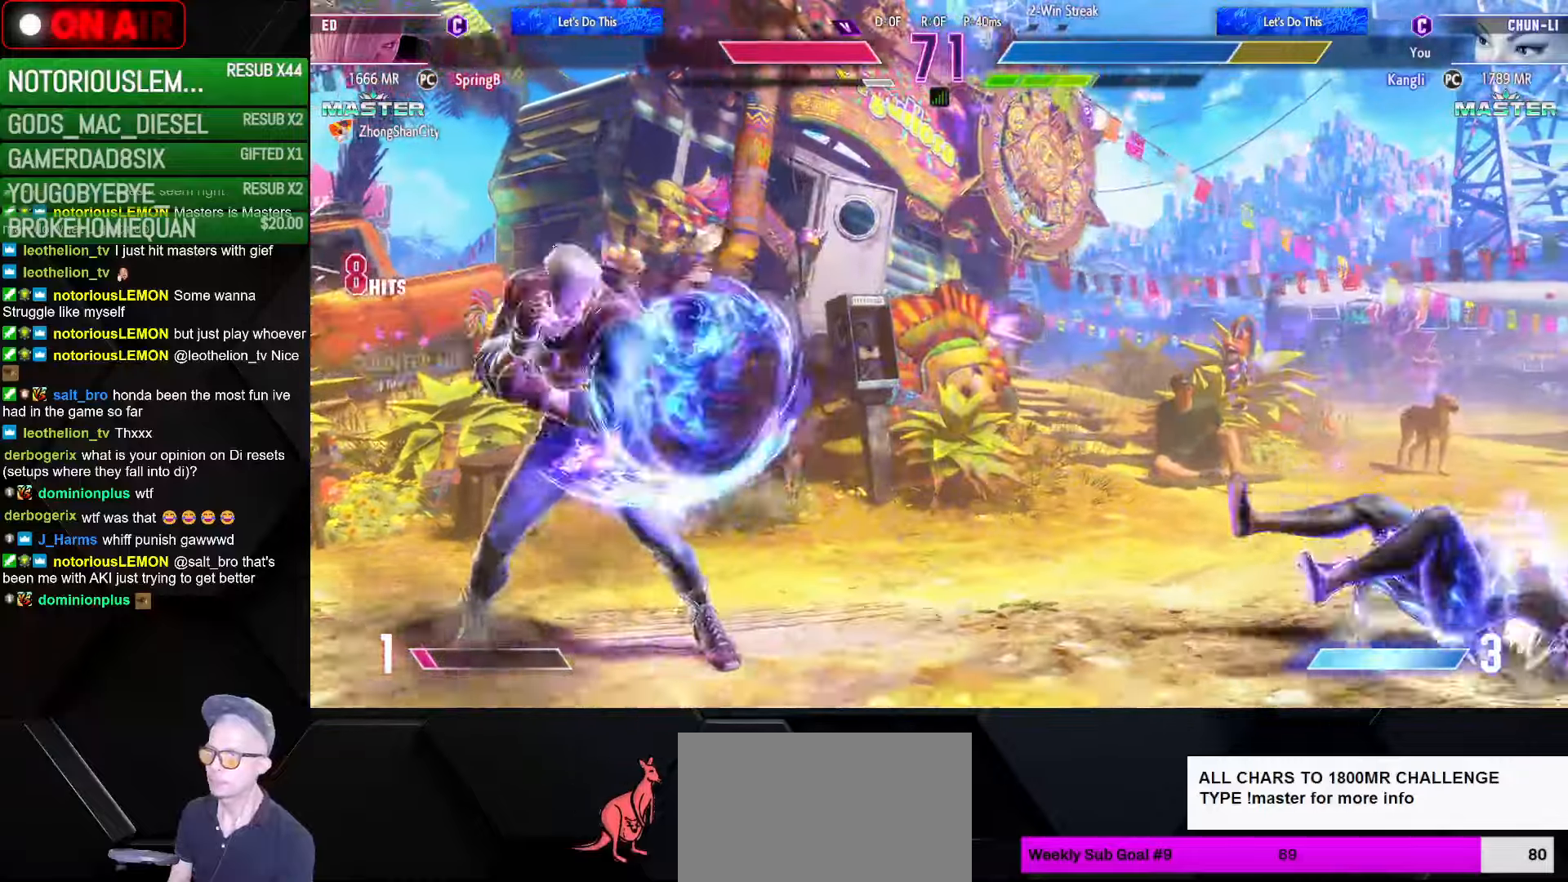
{"buttons": [], "left_stick": "down-right", "events": [[67, "CROSS", "up"], [67, "SQUARE", "up"], [83, "L1", "up"], [83, "R1", "up"], [83, "TRIANGLE", "up"]]}
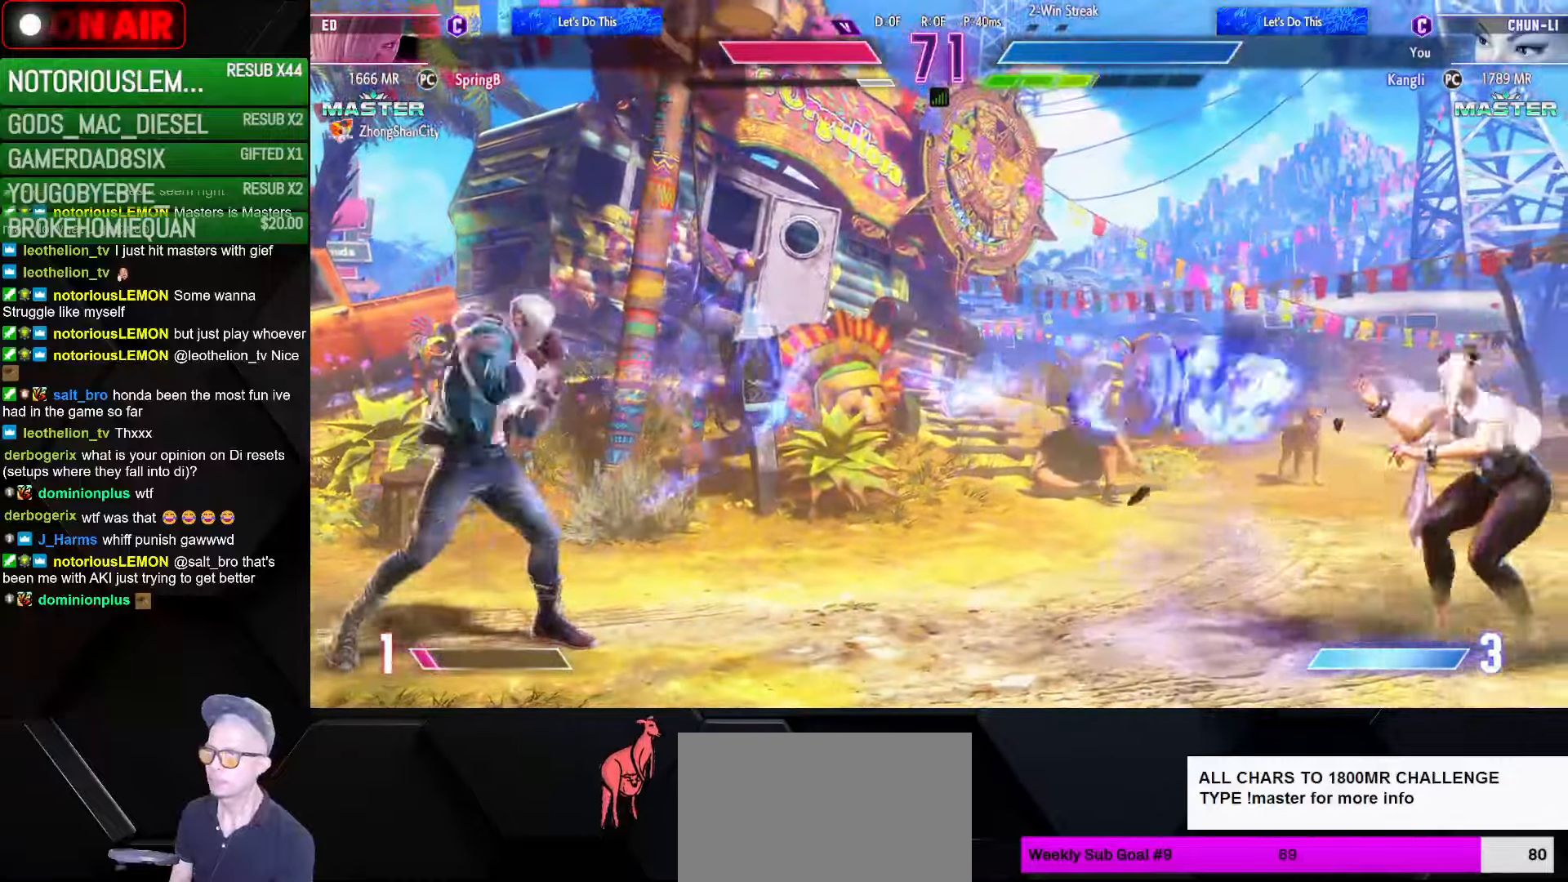
{"buttons": [], "left_stick": "right", "events": [[33, "CIRCLE", "down"], [33, "TRIANGLE", "down"], [133, "CIRCLE", "up"], [133, "TRIANGLE", "up"], [383, "left_stick", "left"], [433, "SQUARE", "down"], [500, "SQUARE", "up"], [500, "left_stick", "right"]]}
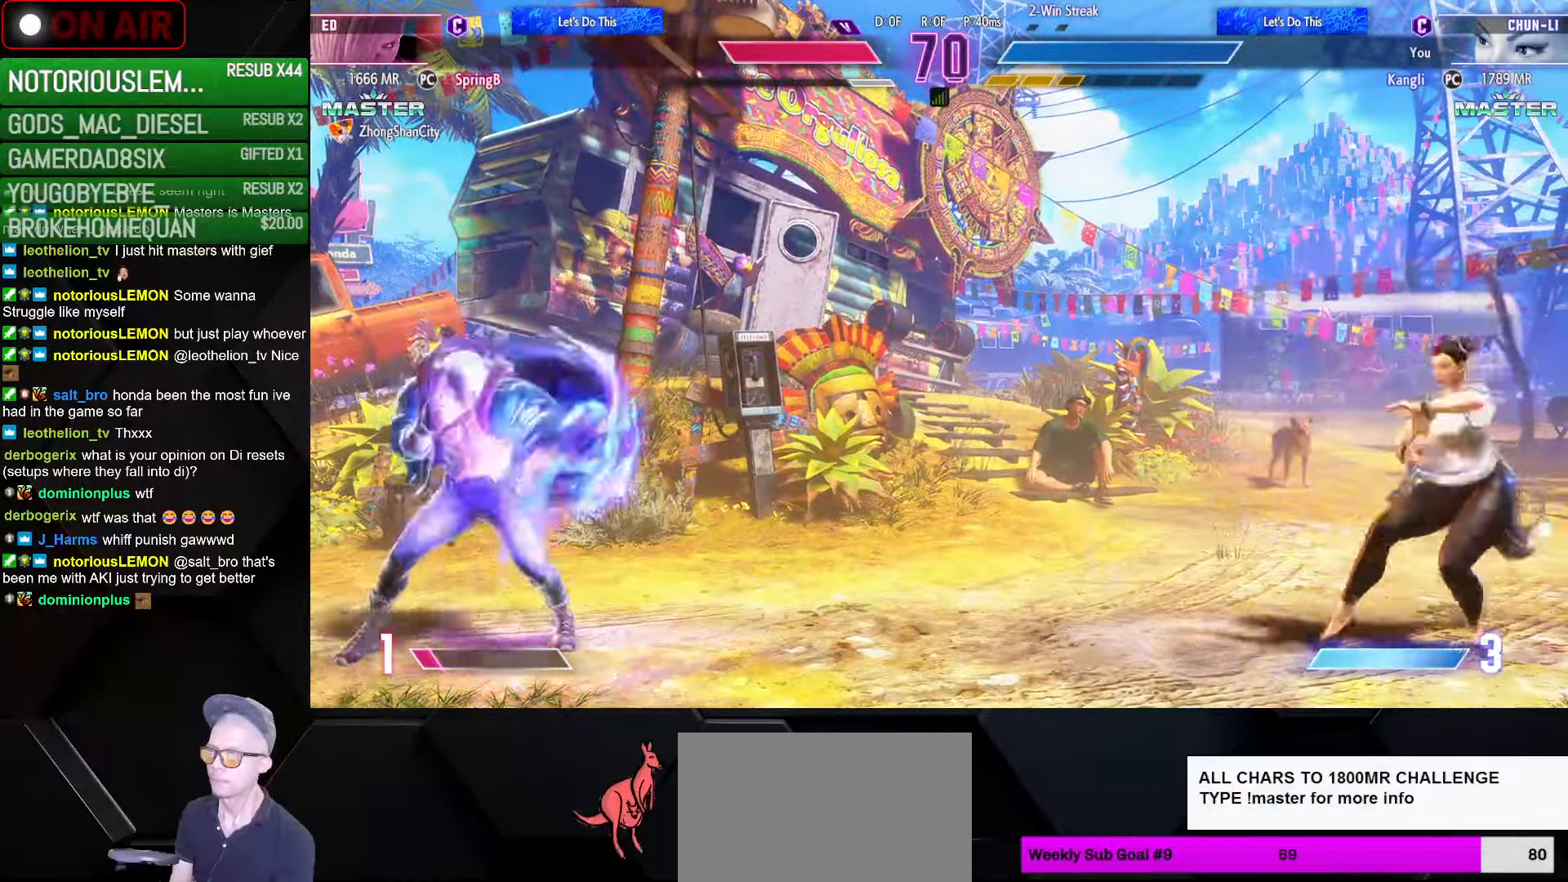
{"buttons": [], "left_stick": "down-right", "events": [[17, "left_stick", "down-right"]]}
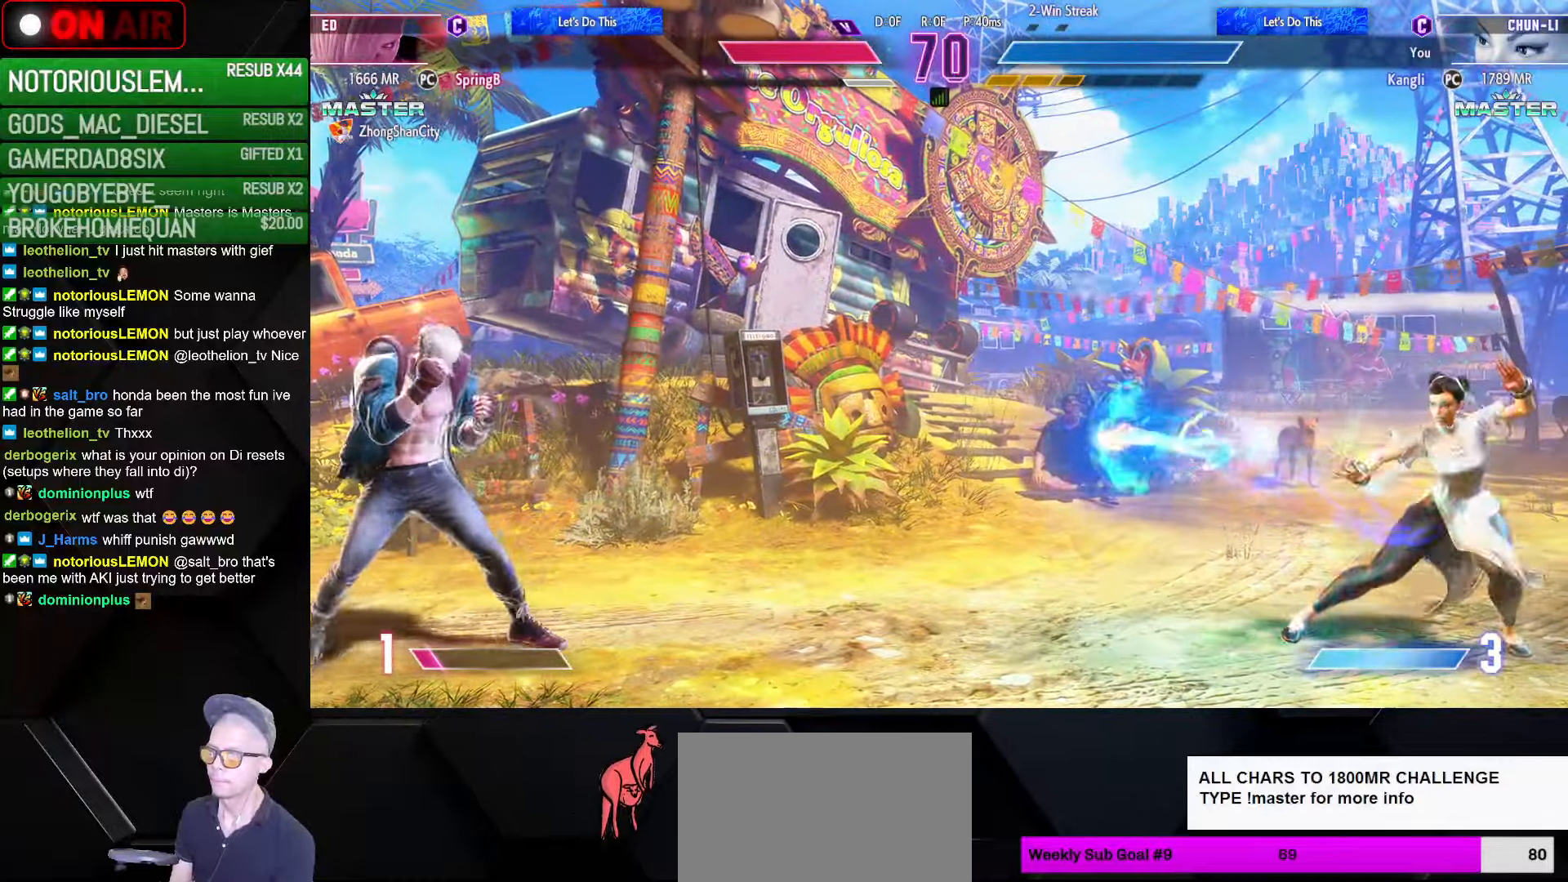
{"buttons": [], "left_stick": "left", "events": [[217, "left_stick", "left"], [283, "left_stick", "center"], [367, "left_stick", "left"]]}
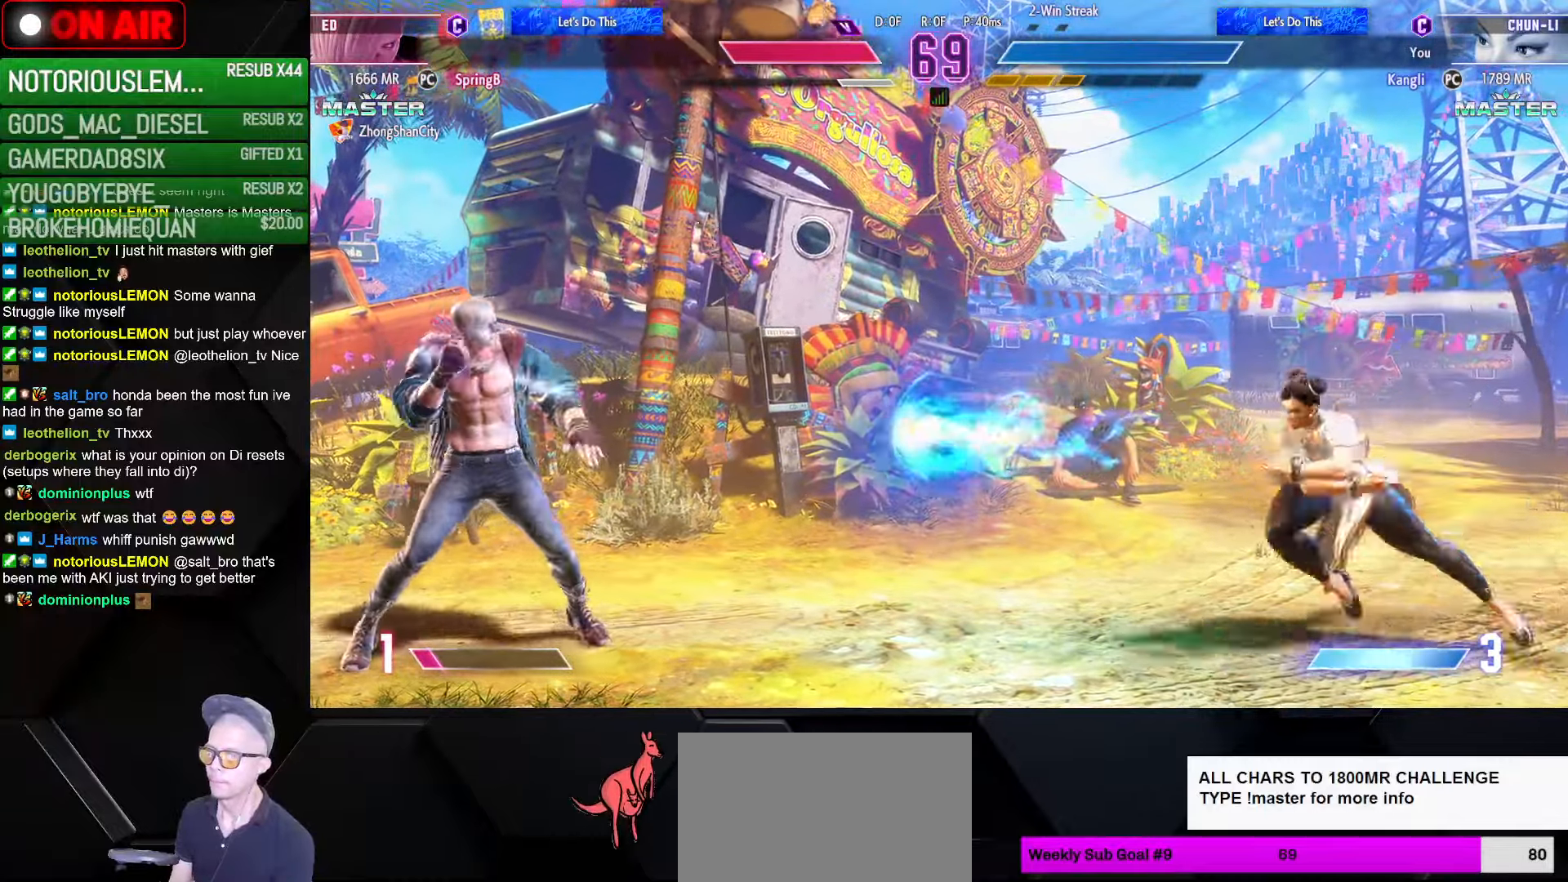
{"buttons": [], "left_stick": "right", "events": [[200, "left_stick", "center"], [333, "left_stick", "right"]]}
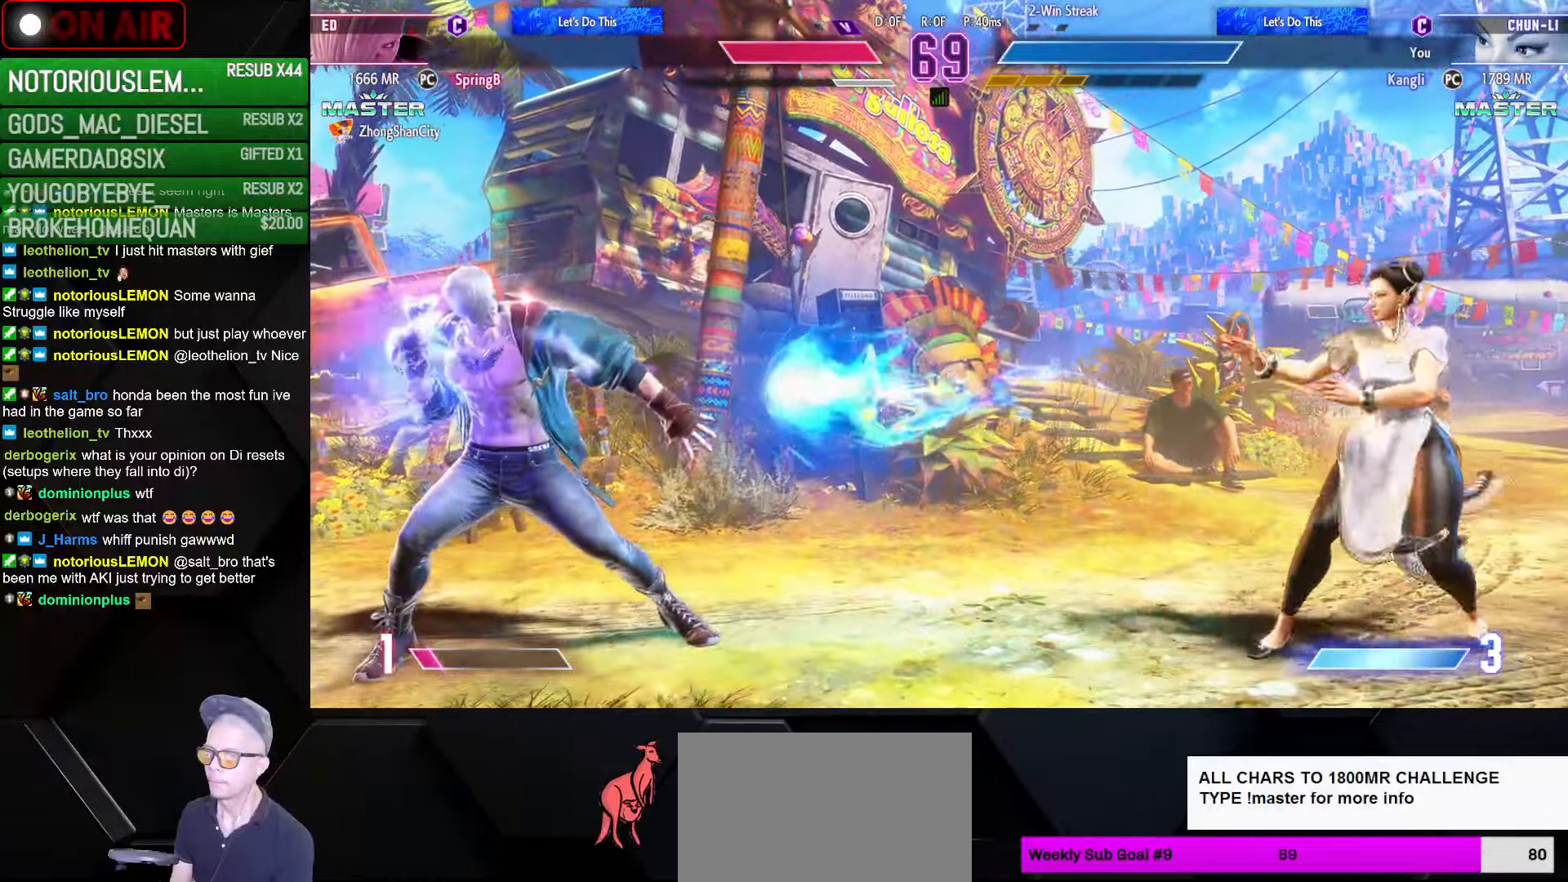
{"buttons": ["CIRCLE", "TRIANGLE"], "left_stick": "right", "events": [[433, "CIRCLE", "down"], [433, "TRIANGLE", "down"]]}
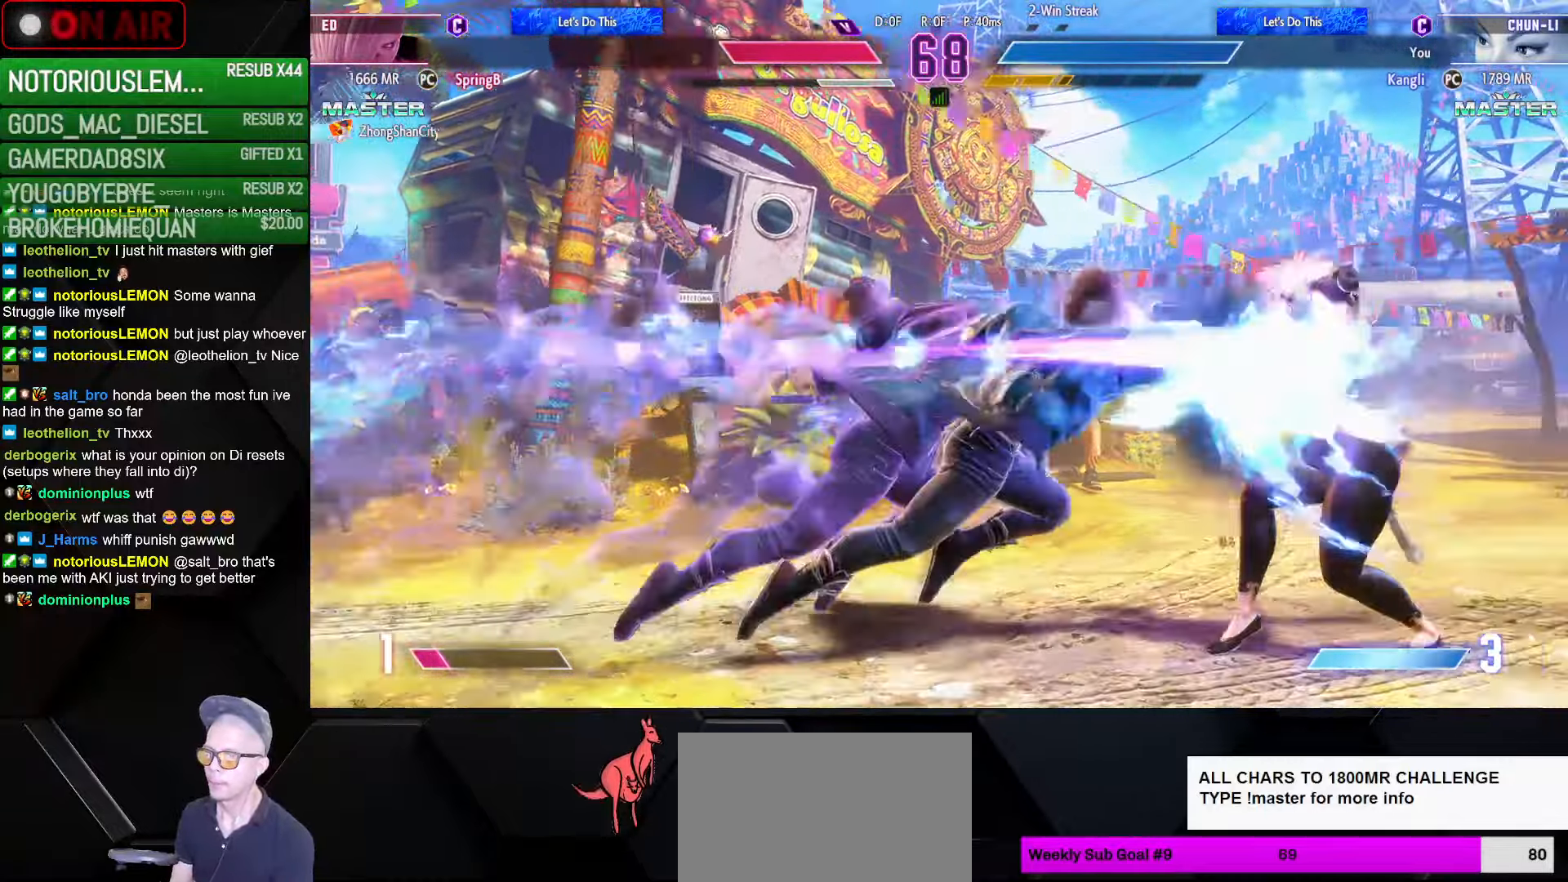
{"buttons": [], "left_stick": "right", "events": [[100, "TRIANGLE", "up"], [117, "CIRCLE", "up"]]}
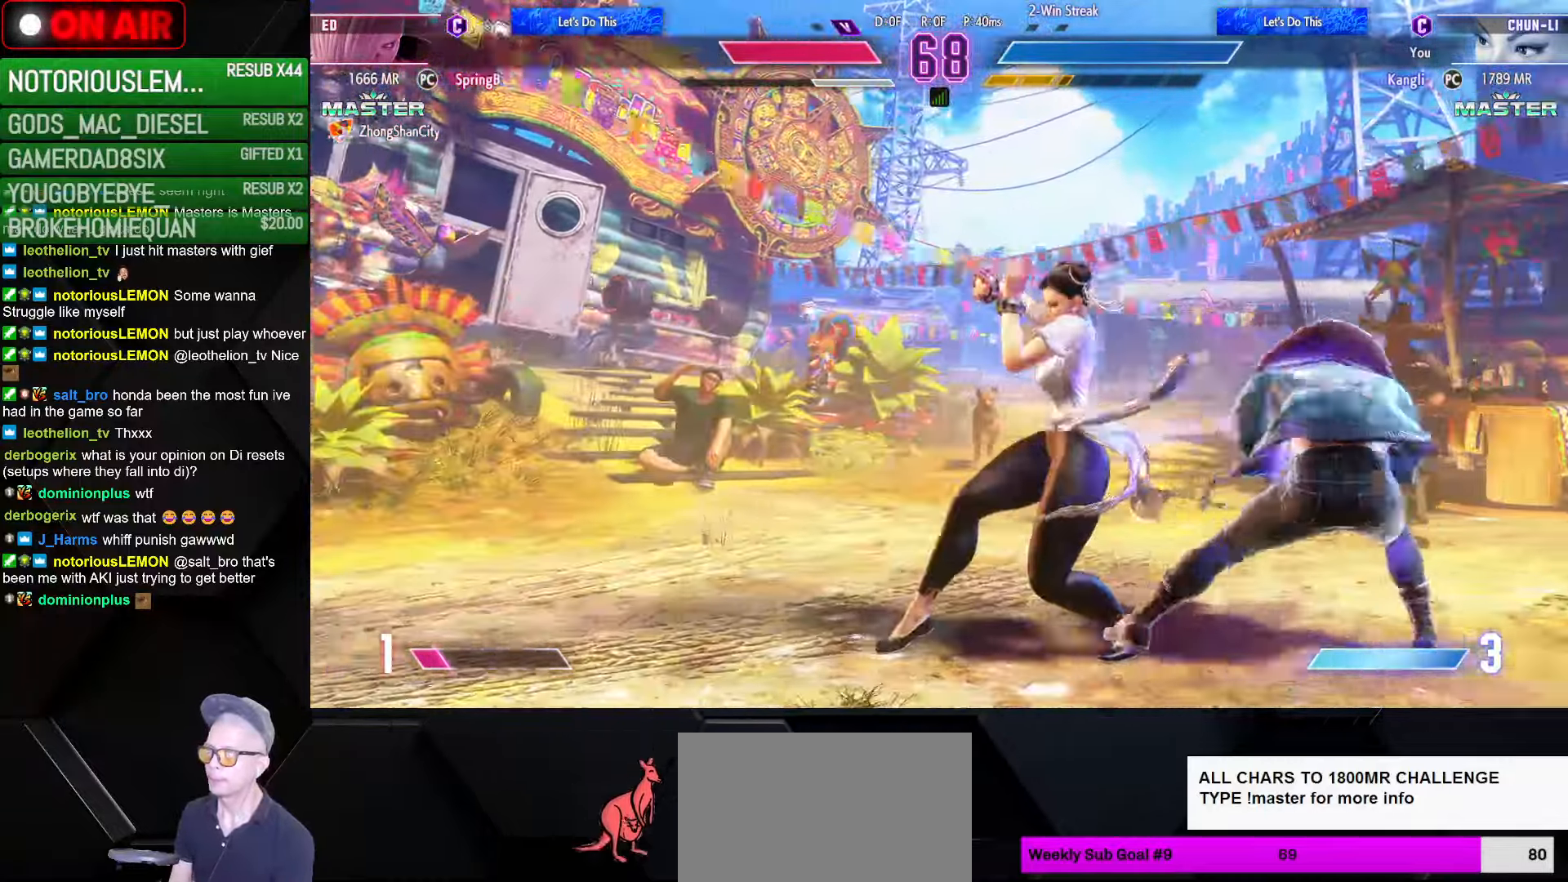
{"buttons": [], "left_stick": "down-left", "events": [[67, "left_stick", "left"], [117, "left_stick", "down-left"], [383, "SQUARE", "down"], [483, "SQUARE", "up"]]}
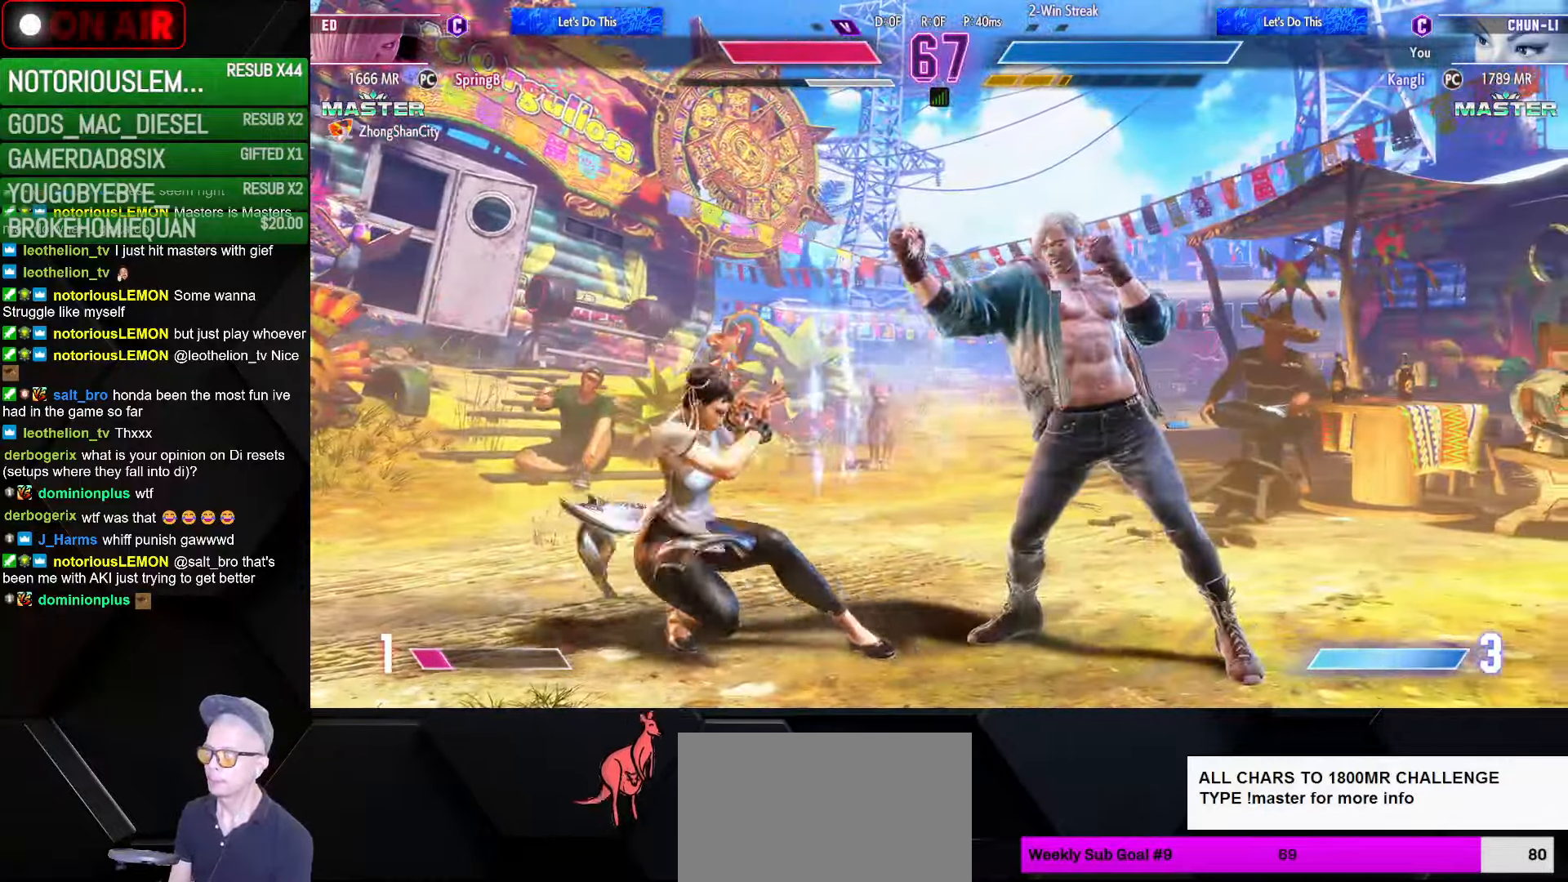
{"buttons": [], "left_stick": "down-left", "events": [[333, "CIRCLE", "down"], [383, "CIRCLE", "up"]]}
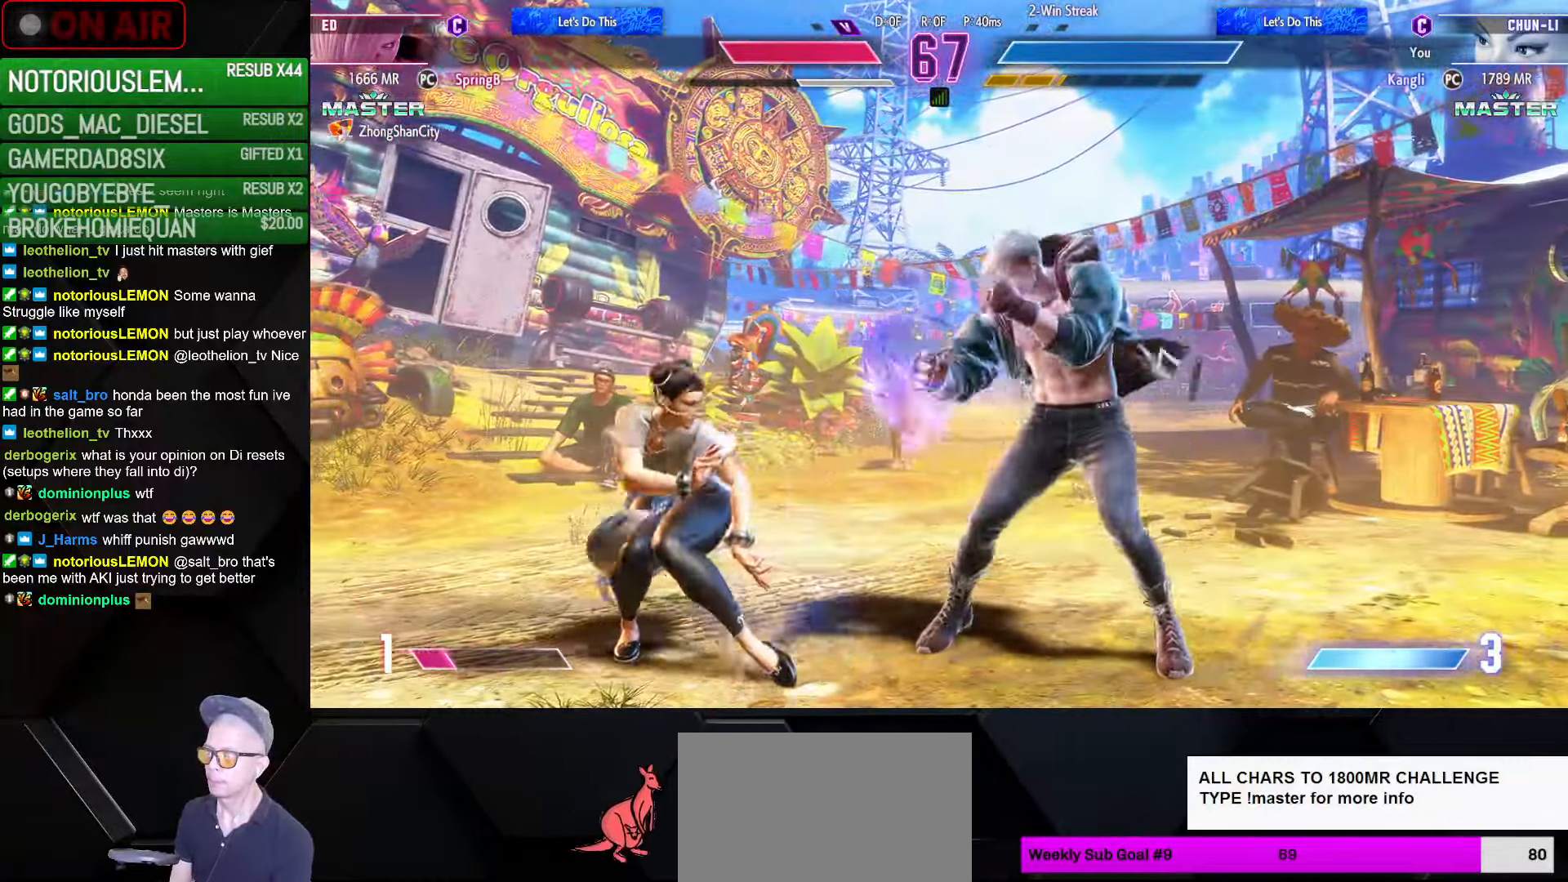
{"buttons": [], "left_stick": "down-left", "events": [[67, "left_stick", "left"], [234, "CIRCLE", "down"], [234, "TRIANGLE", "down"], [350, "CIRCLE", "up"], [350, "TRIANGLE", "up"], [500, "left_stick", "down-left"]]}
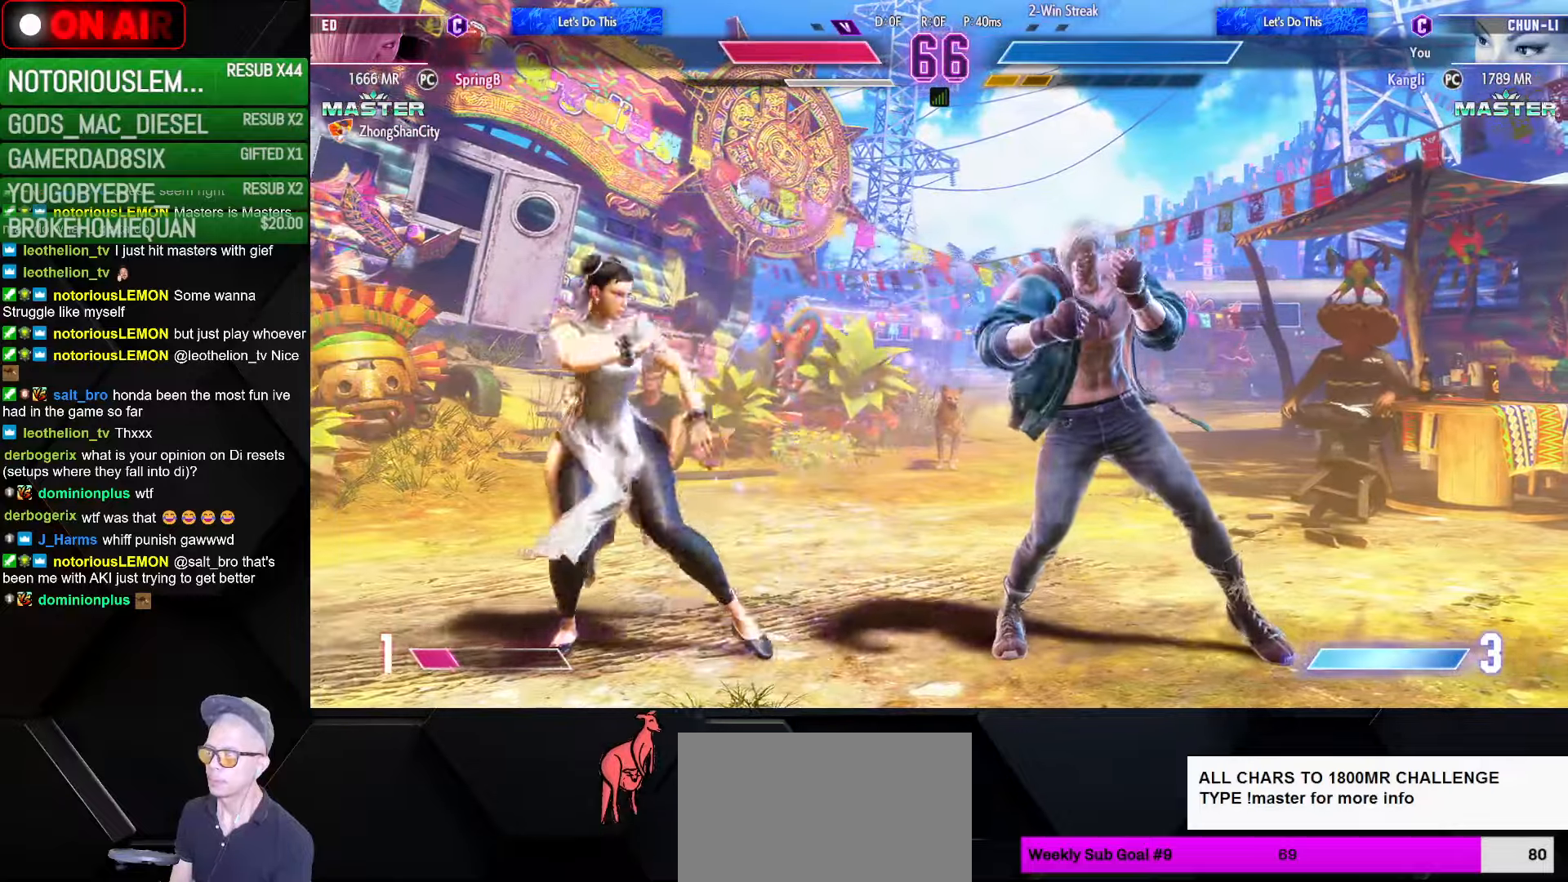
{"buttons": [], "left_stick": "left", "events": [[234, "left_stick", "left"]]}
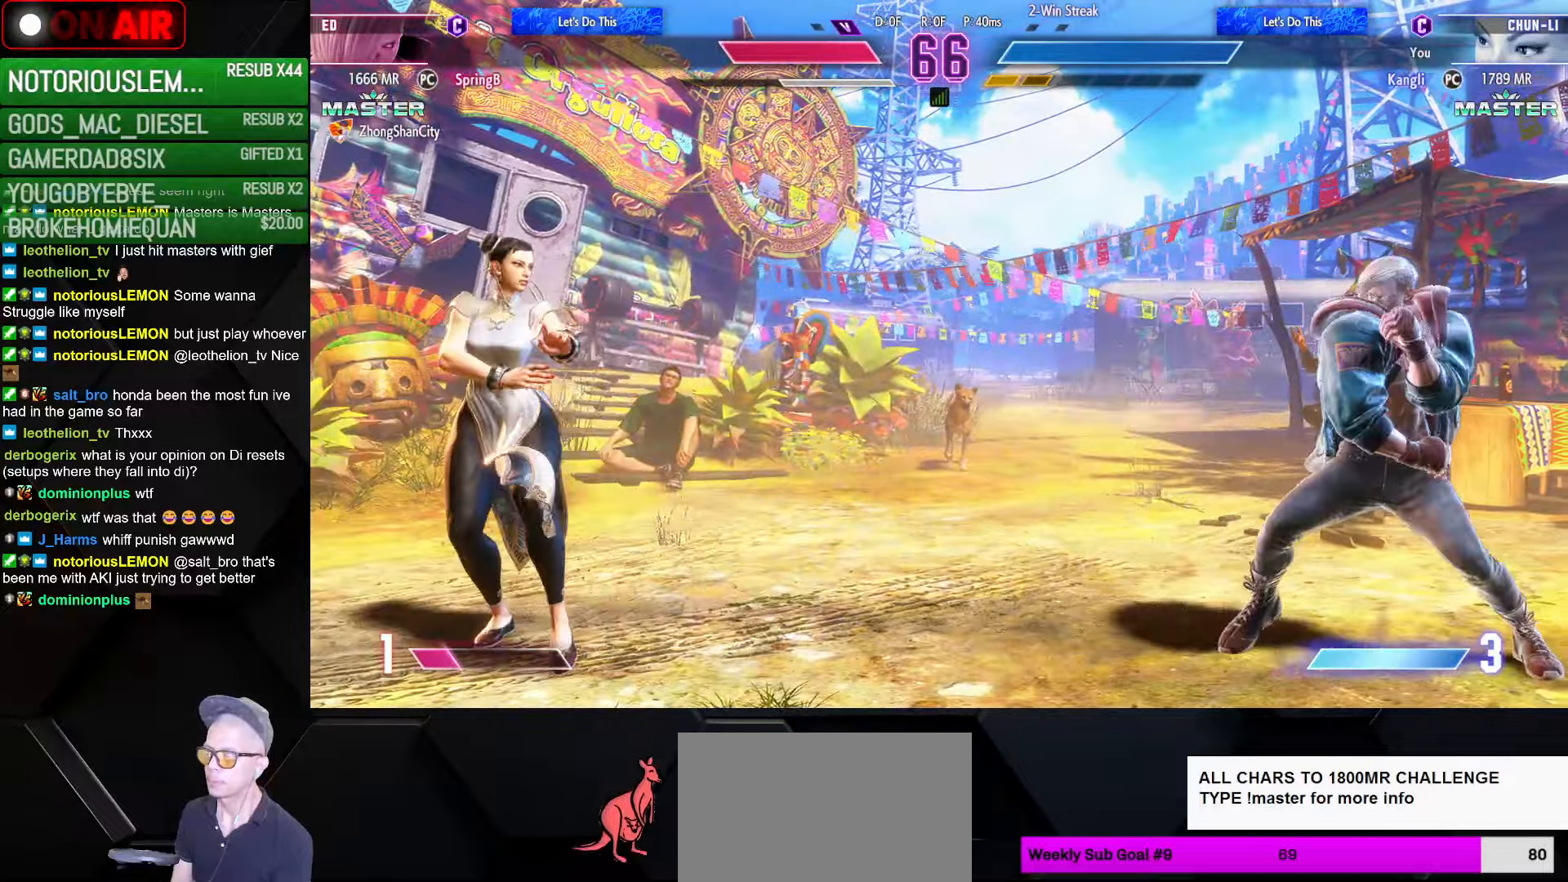
{"buttons": [], "left_stick": "left", "events": [[117, "left_stick", "right"], [400, "left_stick", "left"]]}
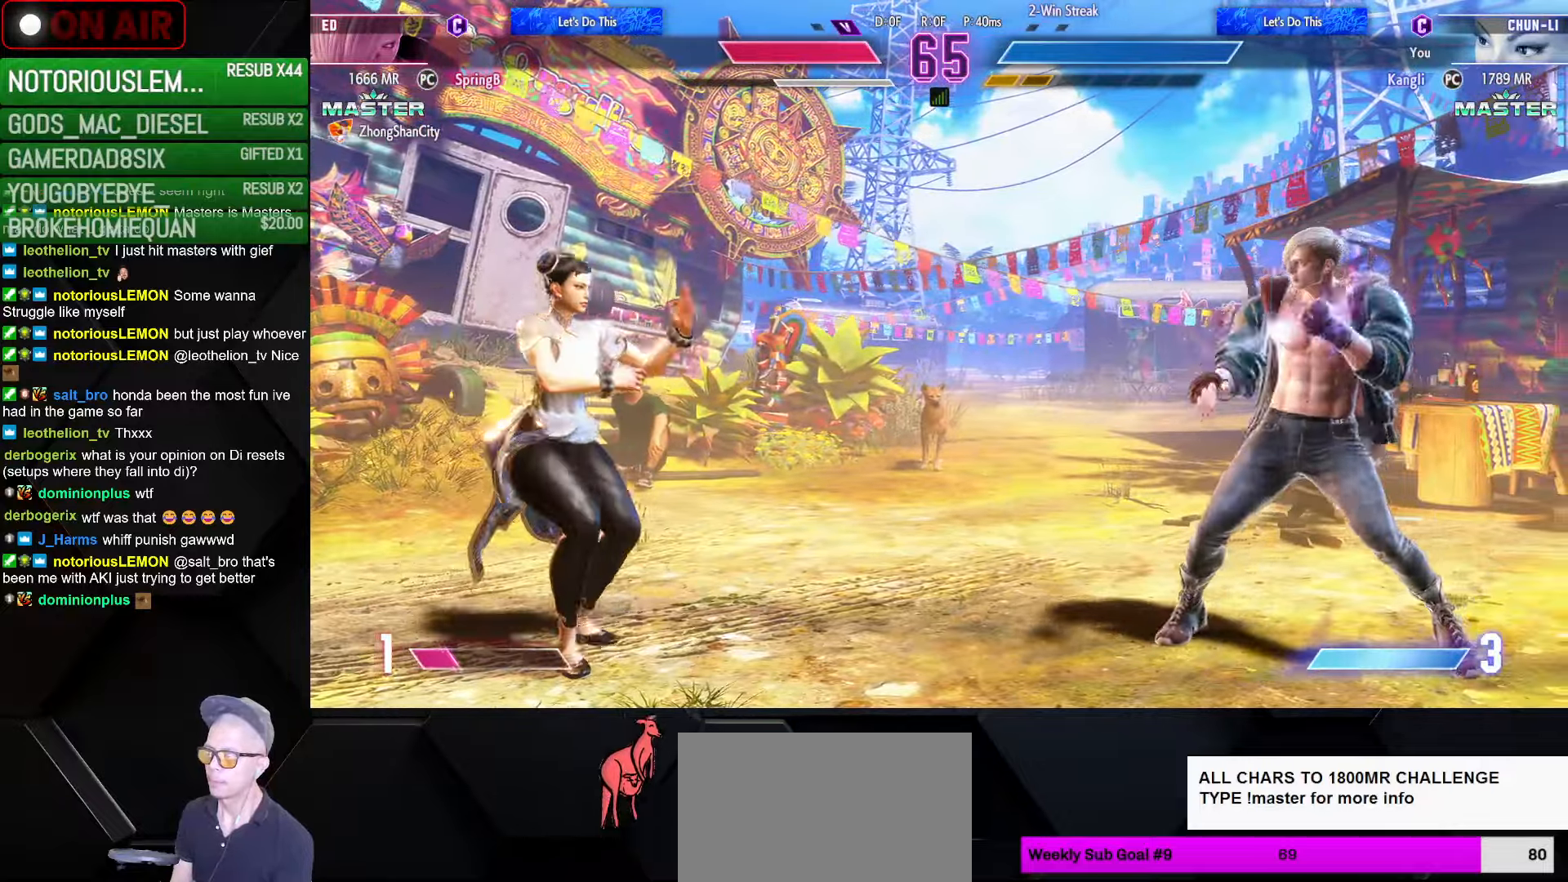
{"buttons": [], "left_stick": "left", "events": [[317, "left_stick", "up-left"], [450, "left_stick", "left"]]}
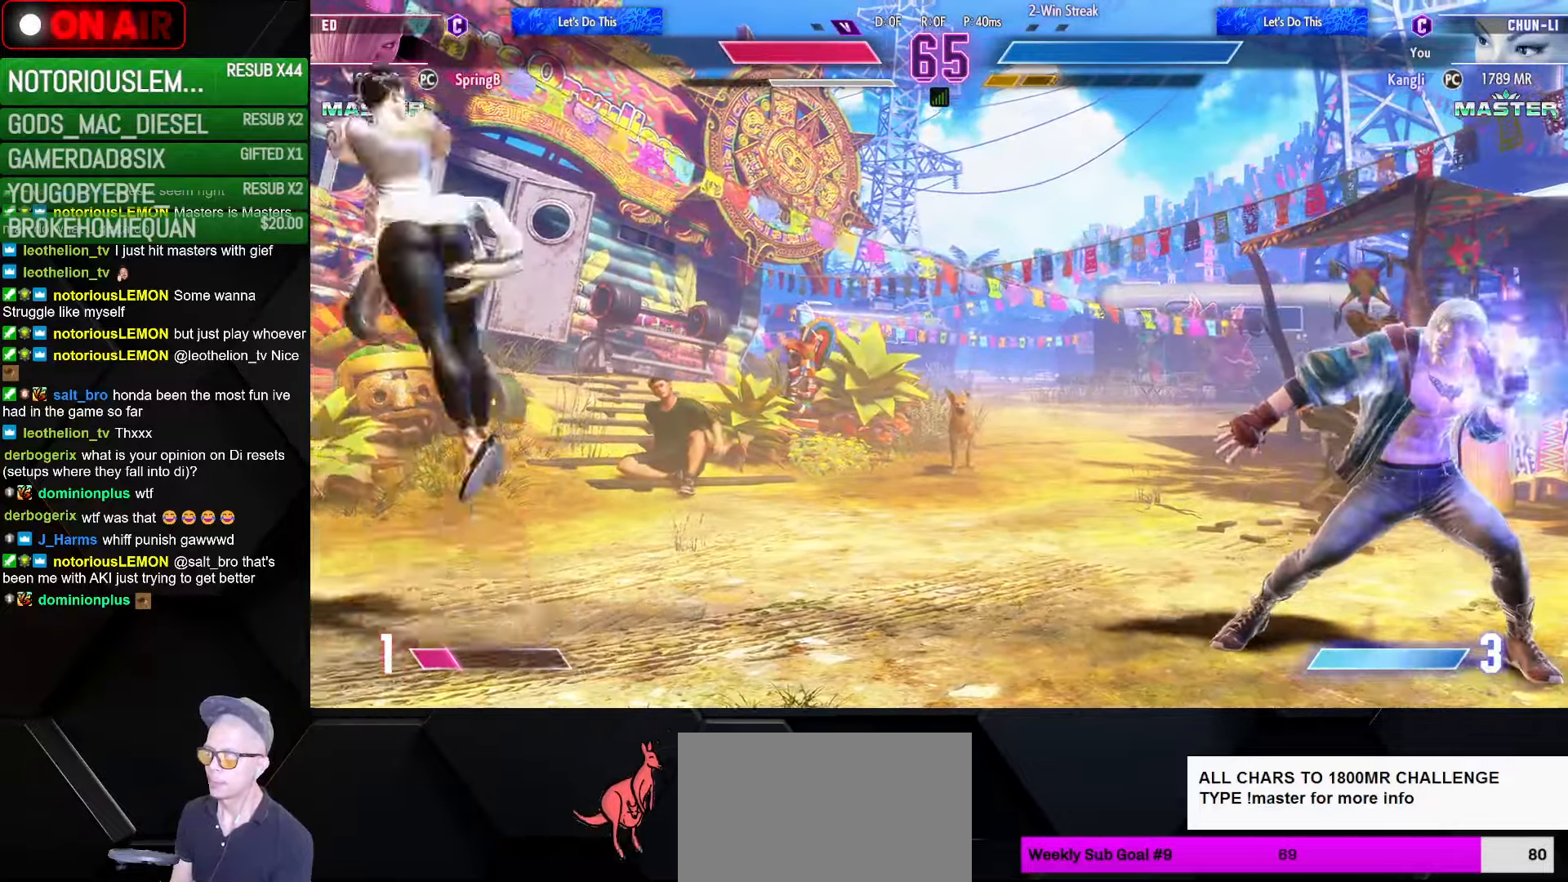
{"buttons": [], "left_stick": "center", "events": [[50, "left_stick", "center"], [384, "R2", "down"], [417, "R2", "up"], [434, "R2", "down"], [484, "R2", "up"]]}
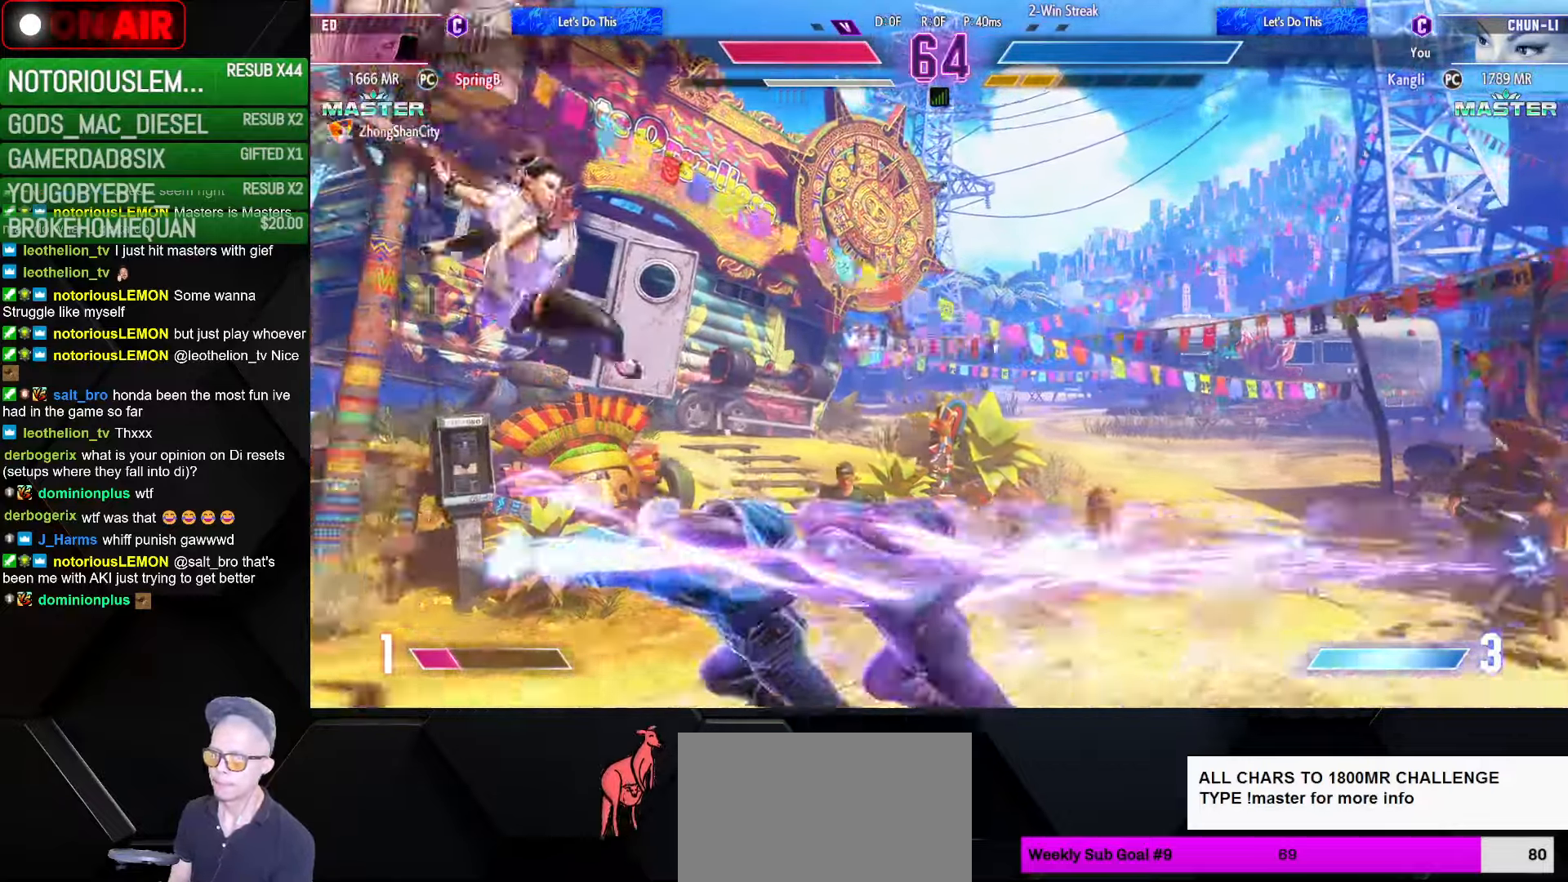
{"buttons": [], "left_stick": "center", "events": [[350, "TRIANGLE", "down"], [417, "TRIANGLE", "up"]]}
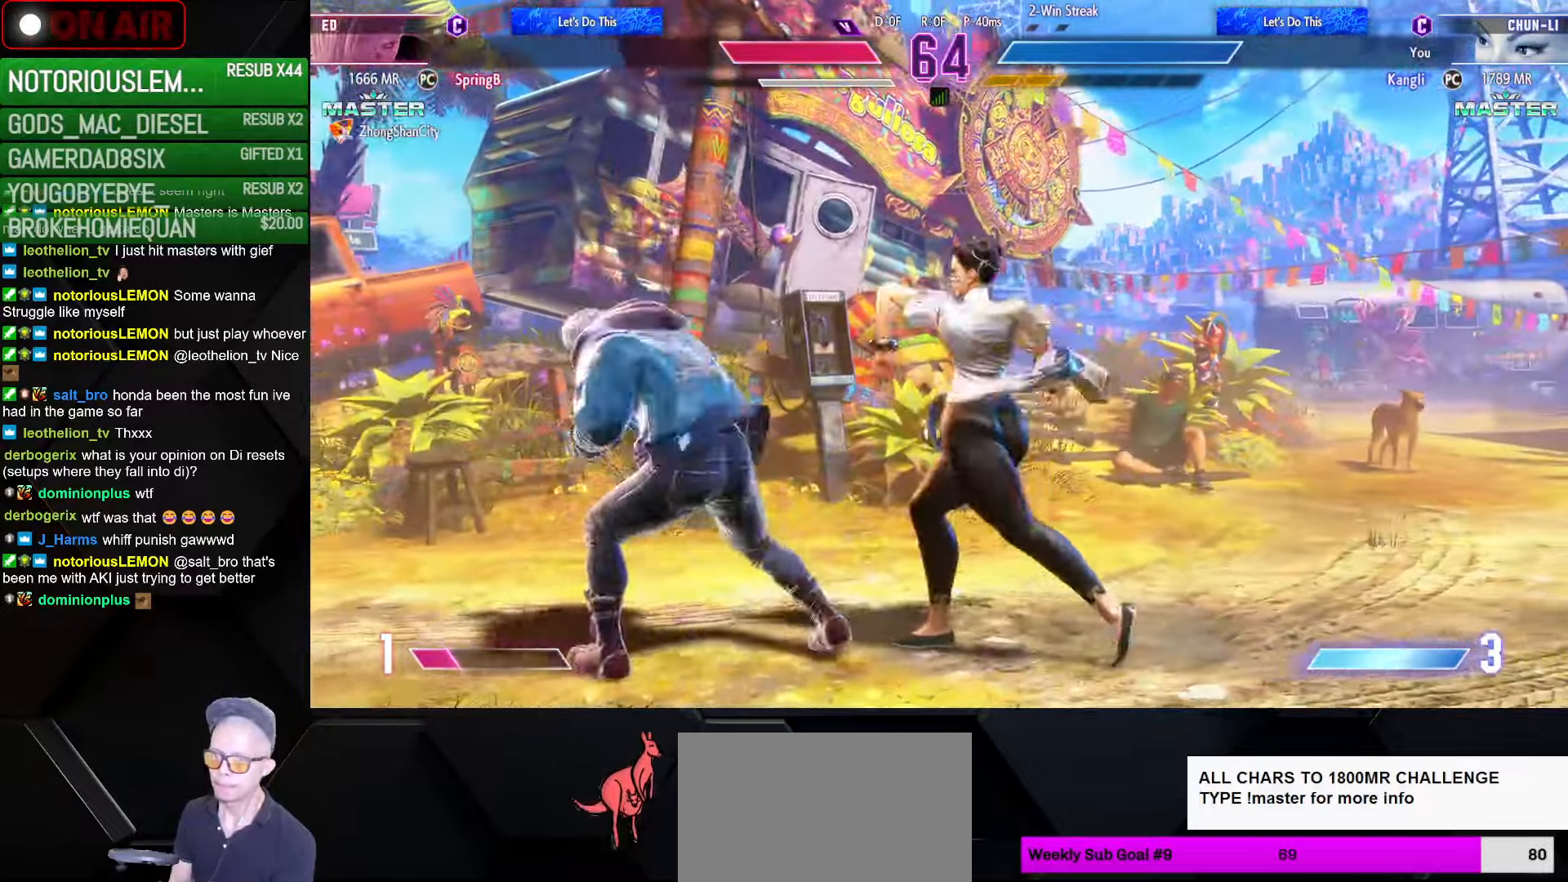
{"buttons": [], "left_stick": "center", "events": [[34, "left_stick", "down-right"], [217, "CIRCLE", "down"], [284, "CIRCLE", "up"], [350, "left_stick", "center"]]}
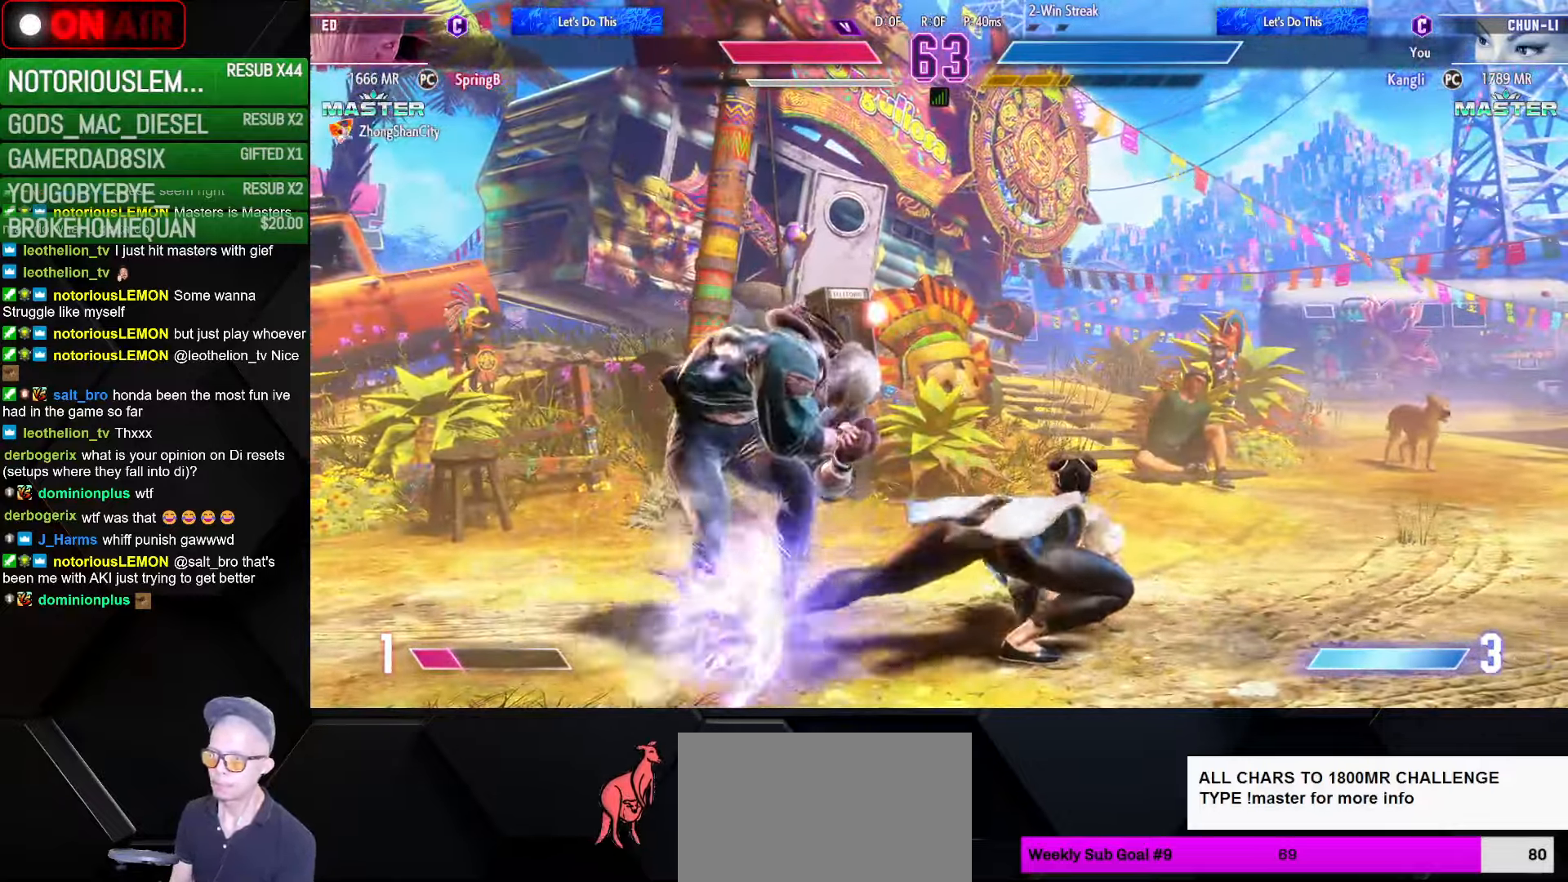
{"buttons": [], "left_stick": "down-right", "events": [[67, "left_stick", "right"], [184, "left_stick", "down-right"], [284, "CIRCLE", "down"], [334, "CIRCLE", "up"]]}
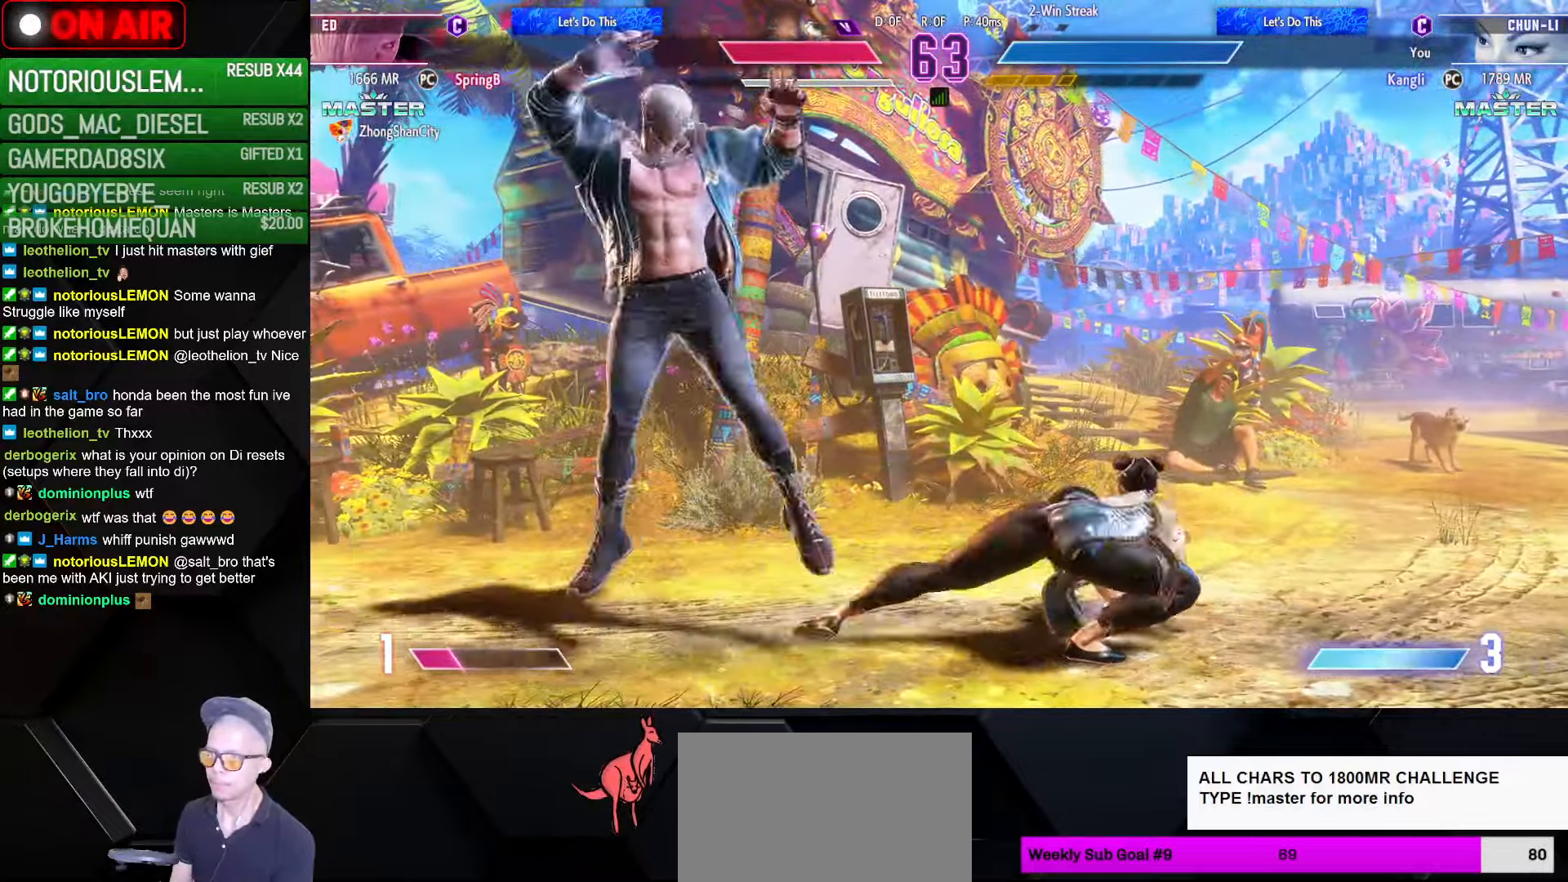
{"buttons": [], "left_stick": "left", "events": [[234, "left_stick", "center"], [284, "left_stick", "left"]]}
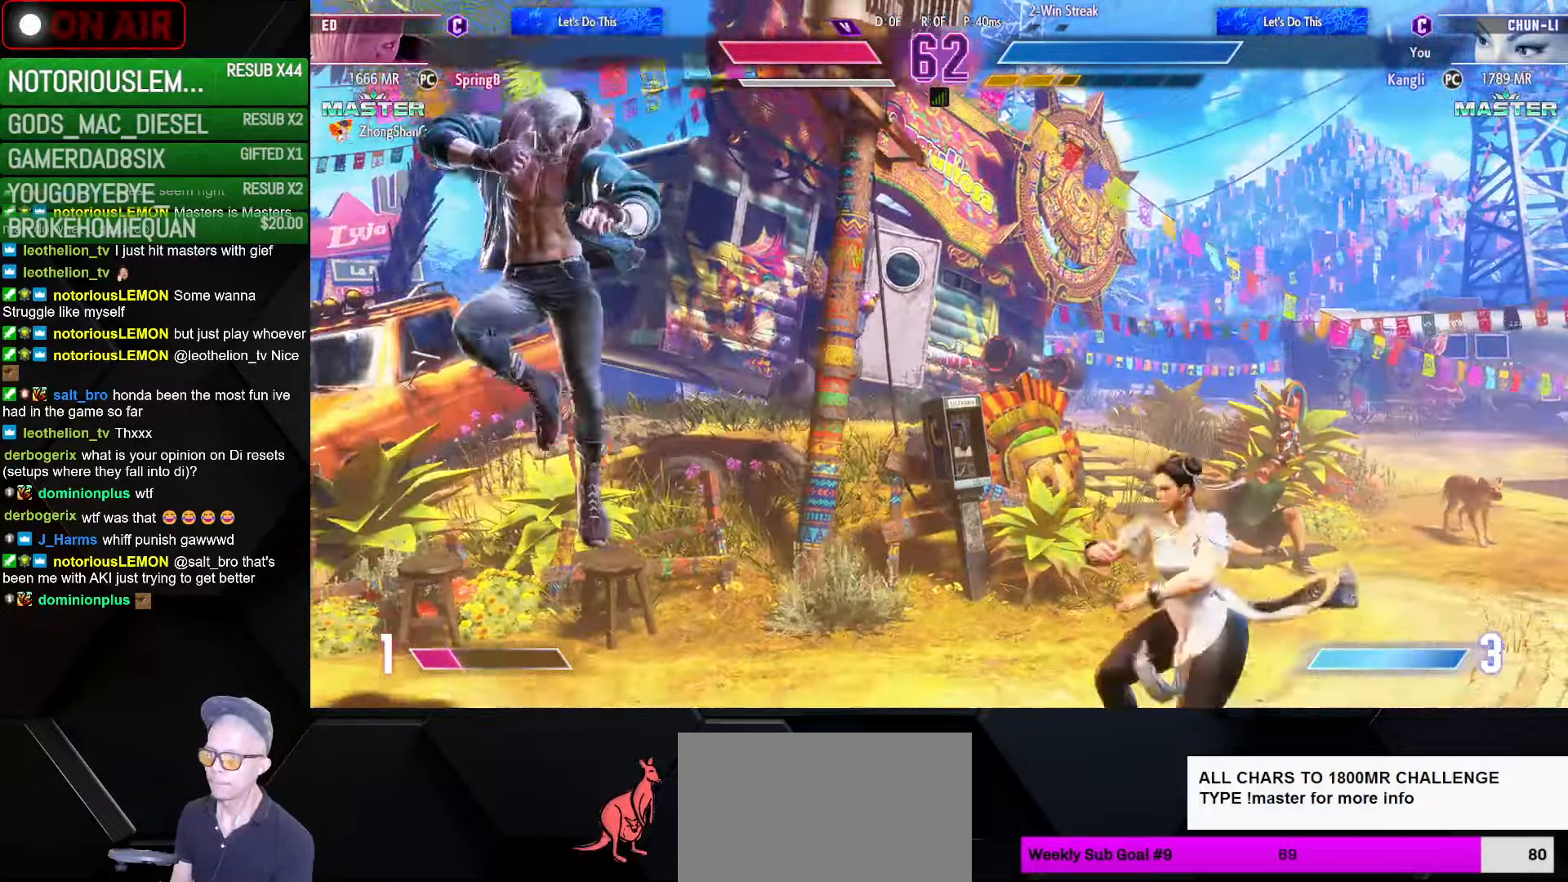
{"buttons": [], "left_stick": "right", "events": [[167, "left_stick", "right"]]}
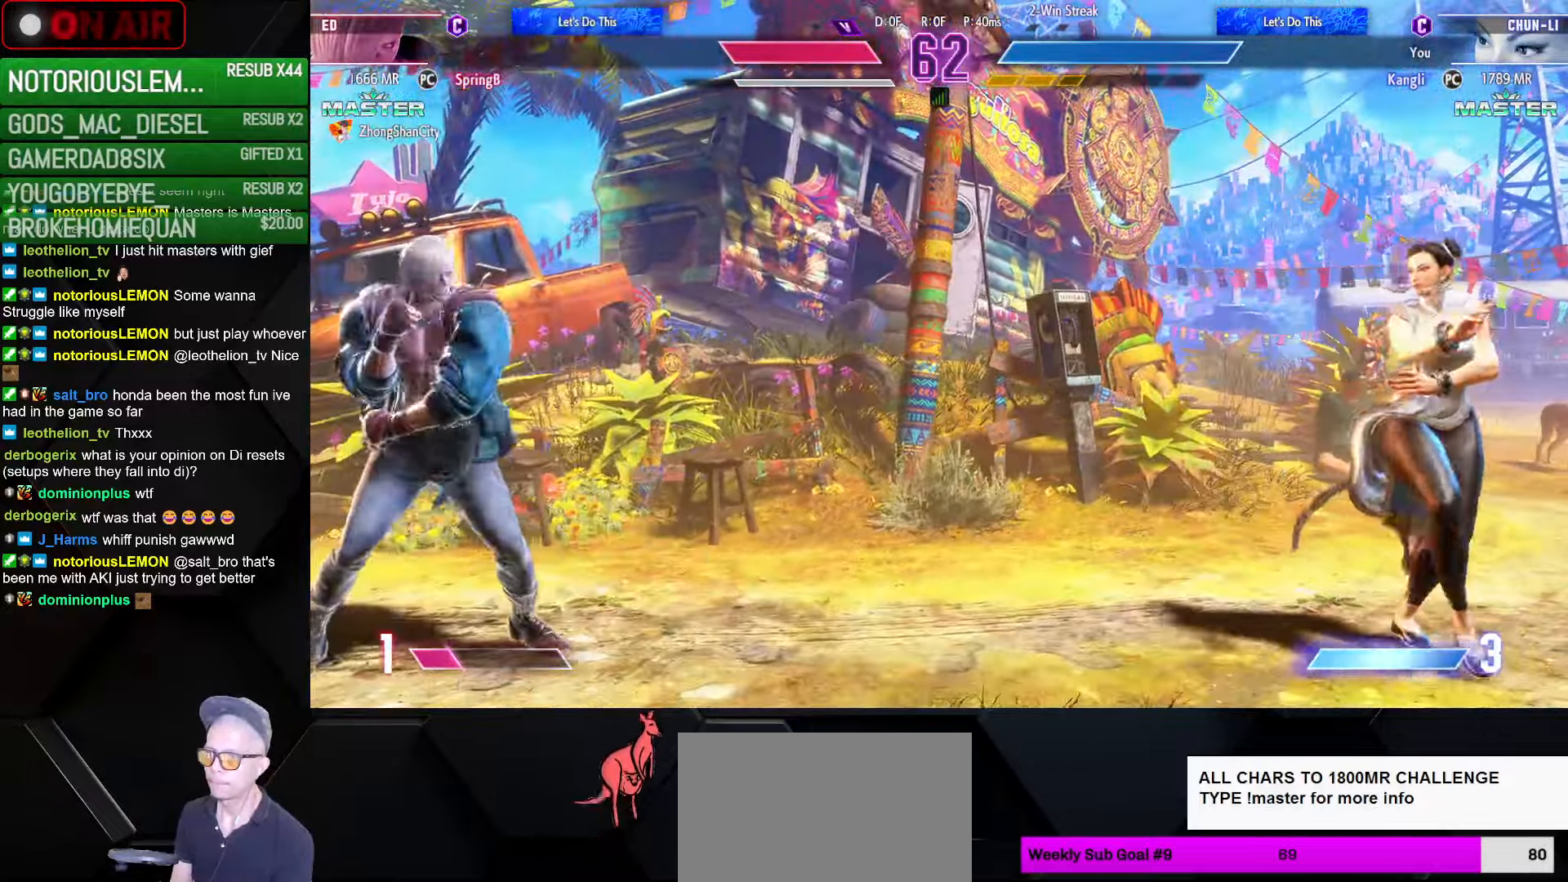
{"buttons": [], "left_stick": "right", "events": [[117, "left_stick", "left"], [266, "left_stick", "center"], [316, "left_stick", "right"]]}
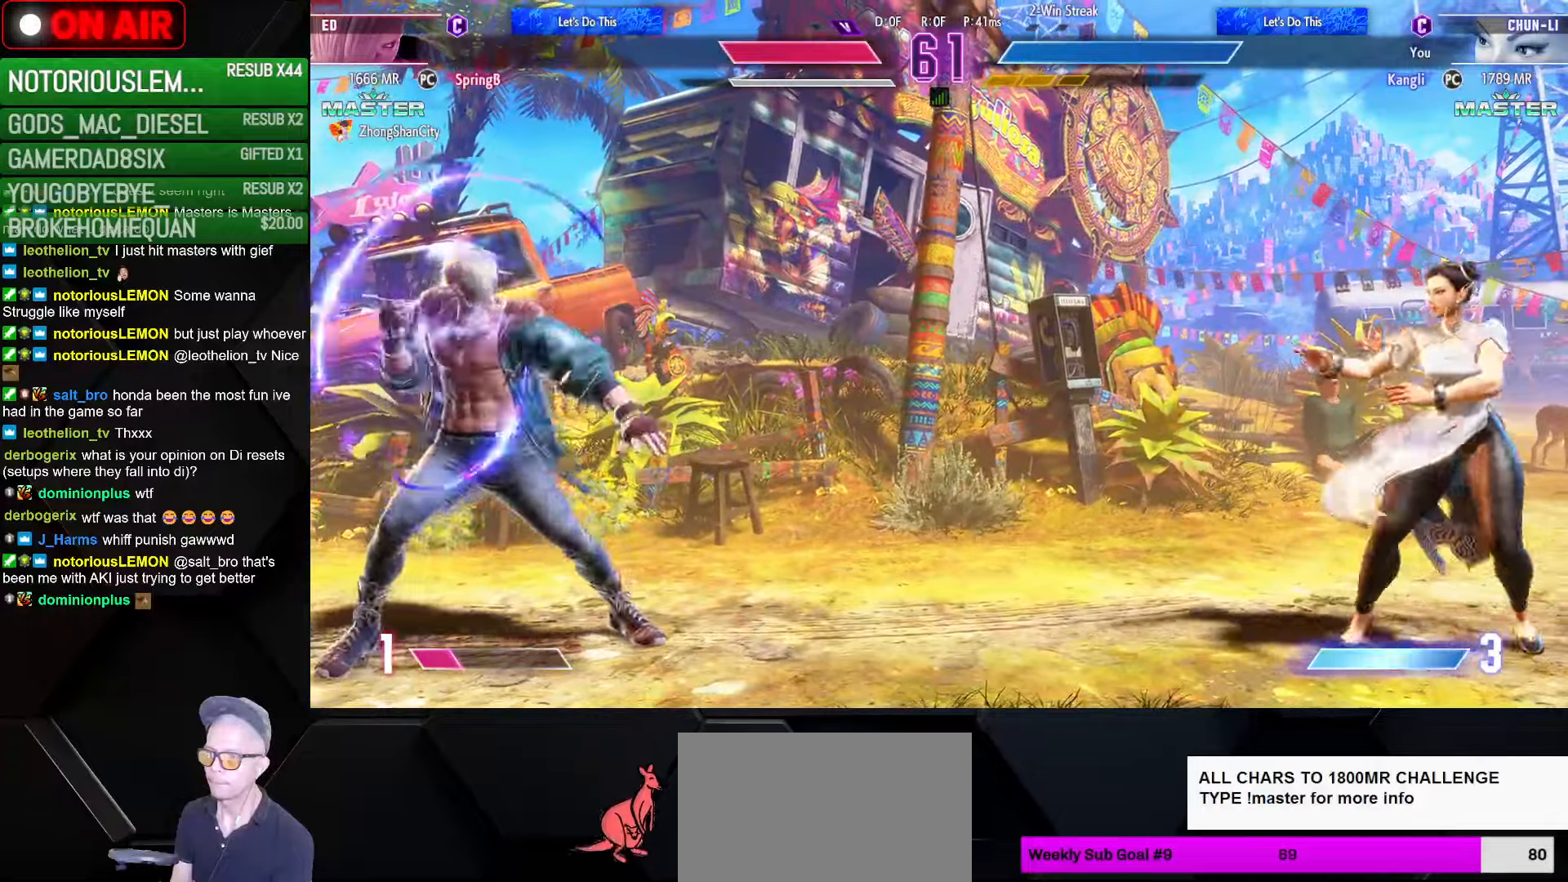
{"buttons": ["SQUARE", "TRIANGLE", "R1"], "left_stick": "down-right", "events": [[150, "R1", "down"], [150, "R2", "down"], [216, "R1", "up"], [216, "R2", "up"], [316, "R1", "down"], [316, "SQUARE", "down"], [316, "TRIANGLE", "down"], [333, "left_stick", "down-right"], [366, "SQUARE", "up"], [383, "R1", "up"], [383, "TRIANGLE", "up"], [450, "R1", "down"], [466, "SQUARE", "down"], [466, "TRIANGLE", "down"]]}
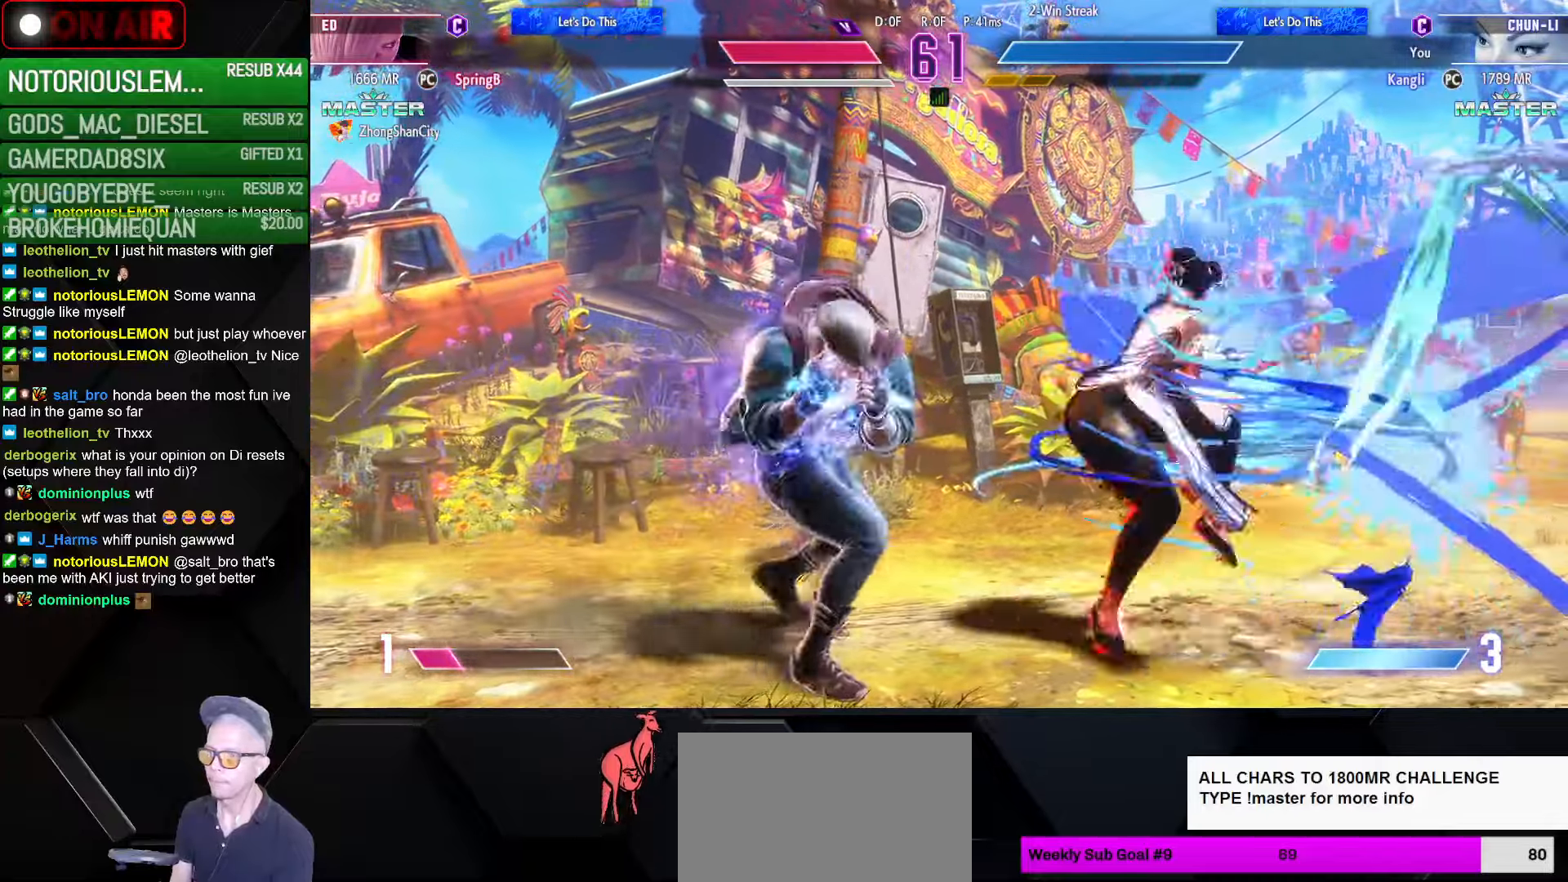
{"buttons": [], "left_stick": "down-right", "events": [[33, "SQUARE", "up"], [33, "TRIANGLE", "up"], [50, "R1", "up"]]}